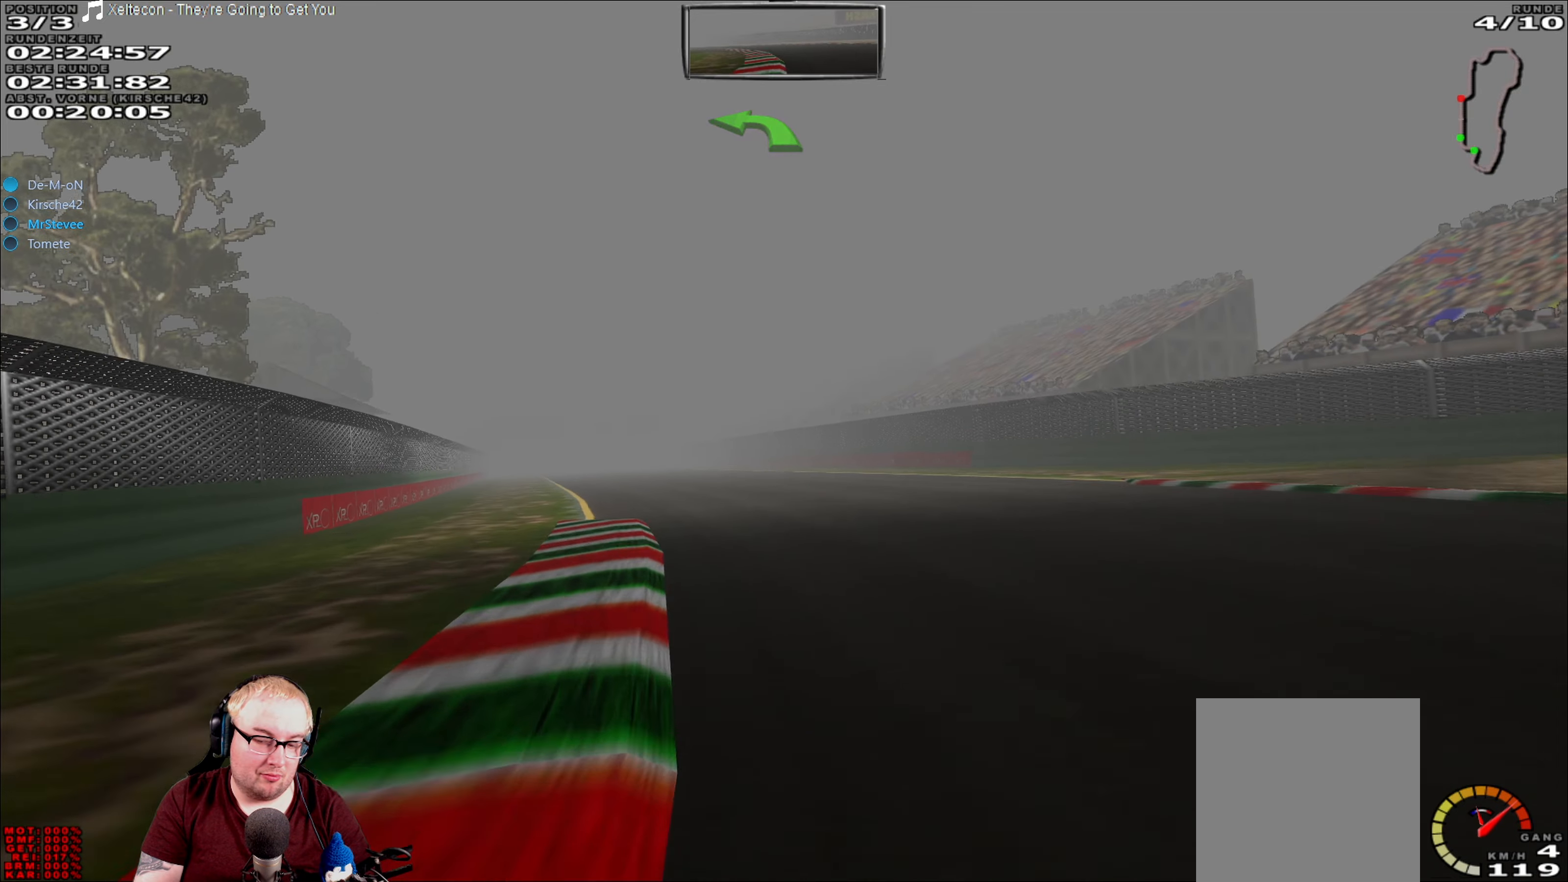
Gameplay with a controller (Xbox layout); each line is a JSON object with the inputs held at the frame after it. "events" lists button and stick changes between this image and that frame as [ms after this image, input, new state], when the widget could be followed in between. Not read: L3 R3.
{"buttons": ["R2"], "left_stick": "center", "right_stick": "center", "events": [[66, "left_stick", "center"]]}
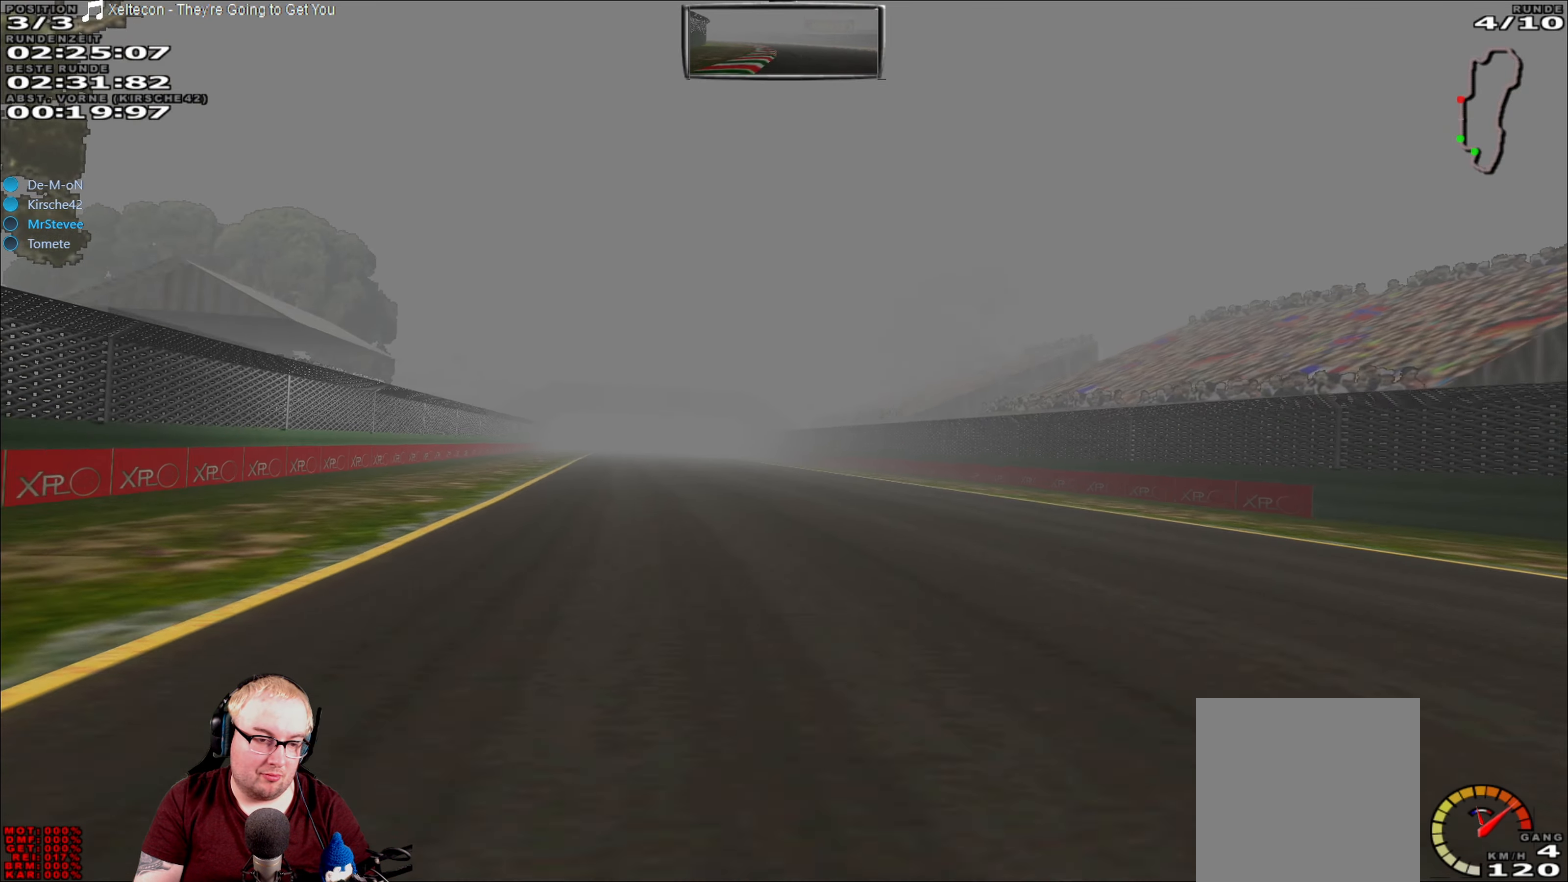
{"buttons": ["R2"], "left_stick": "center", "right_stick": "center", "events": []}
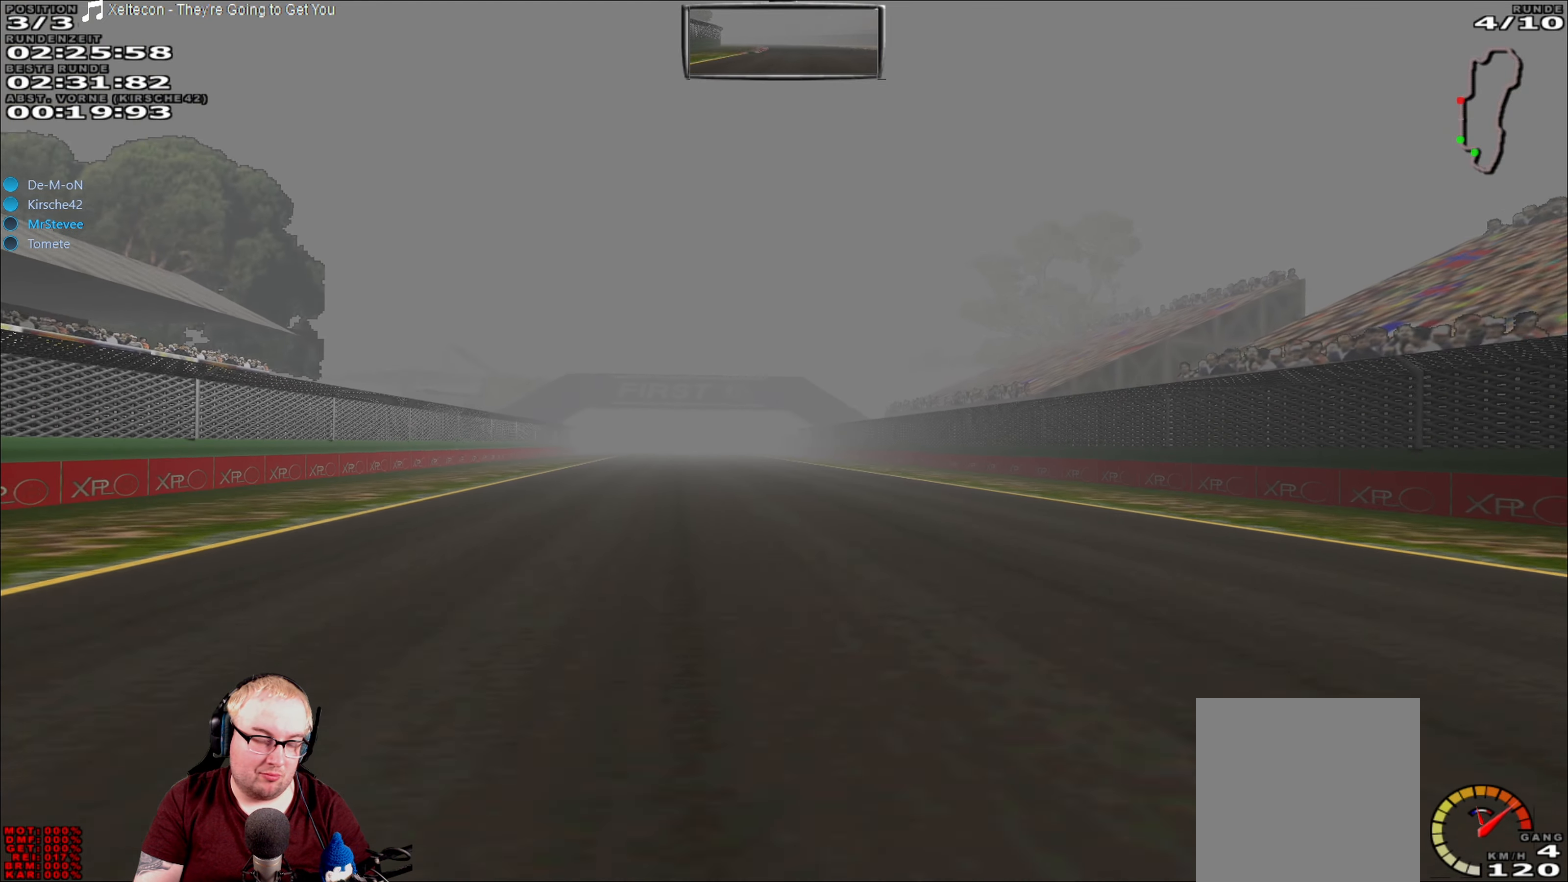
{"buttons": ["R2"], "left_stick": "center", "right_stick": "center", "events": []}
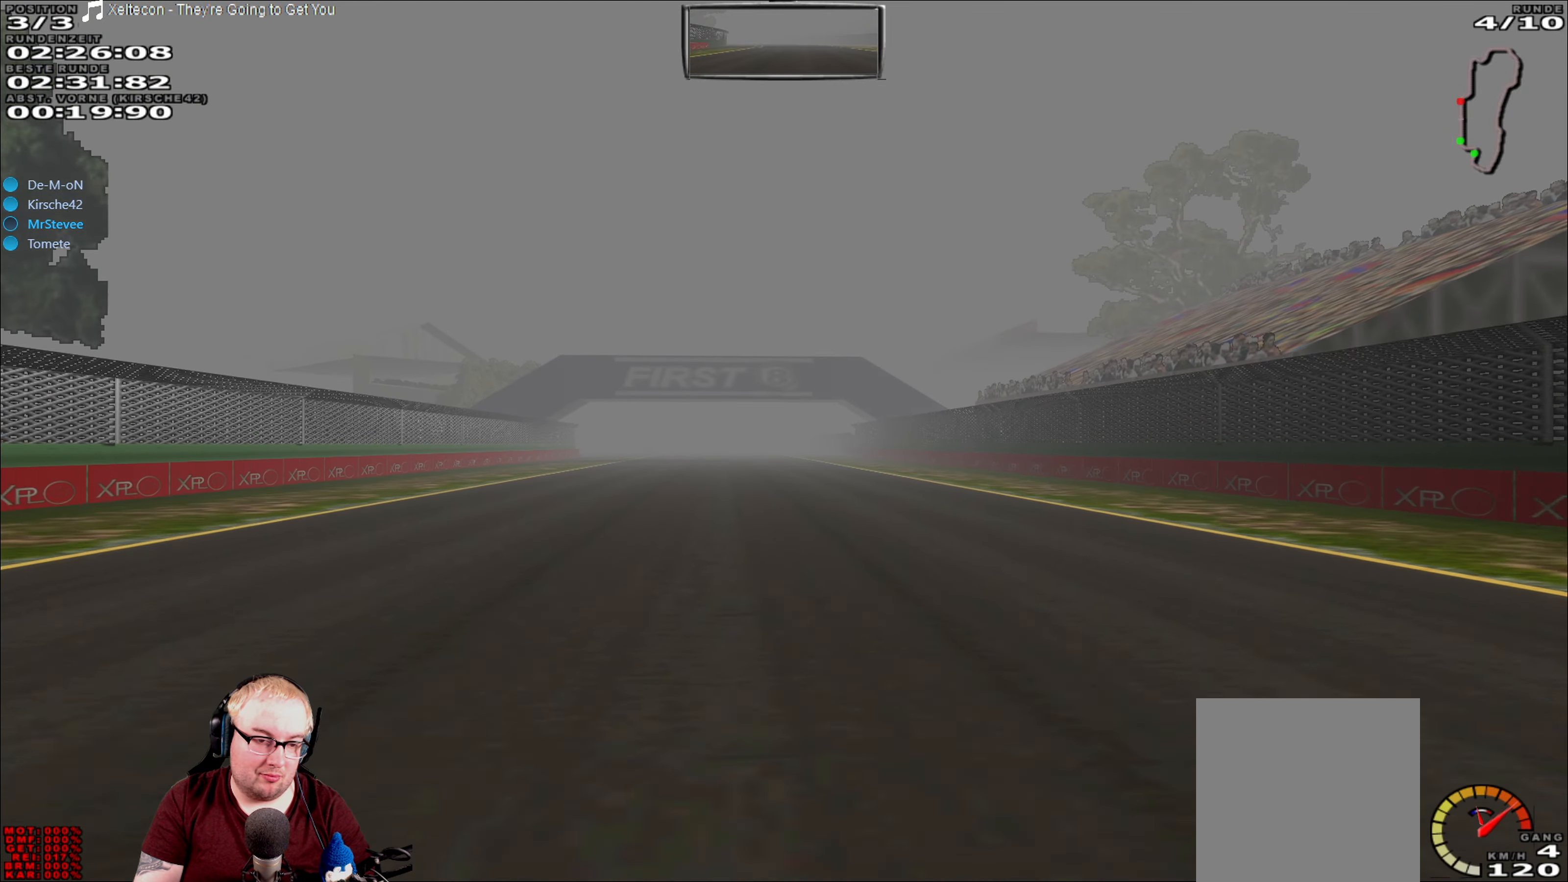
{"buttons": ["R2"], "left_stick": "center", "right_stick": "center", "events": [[200, "left_stick", "left"], [333, "left_stick", "center"]]}
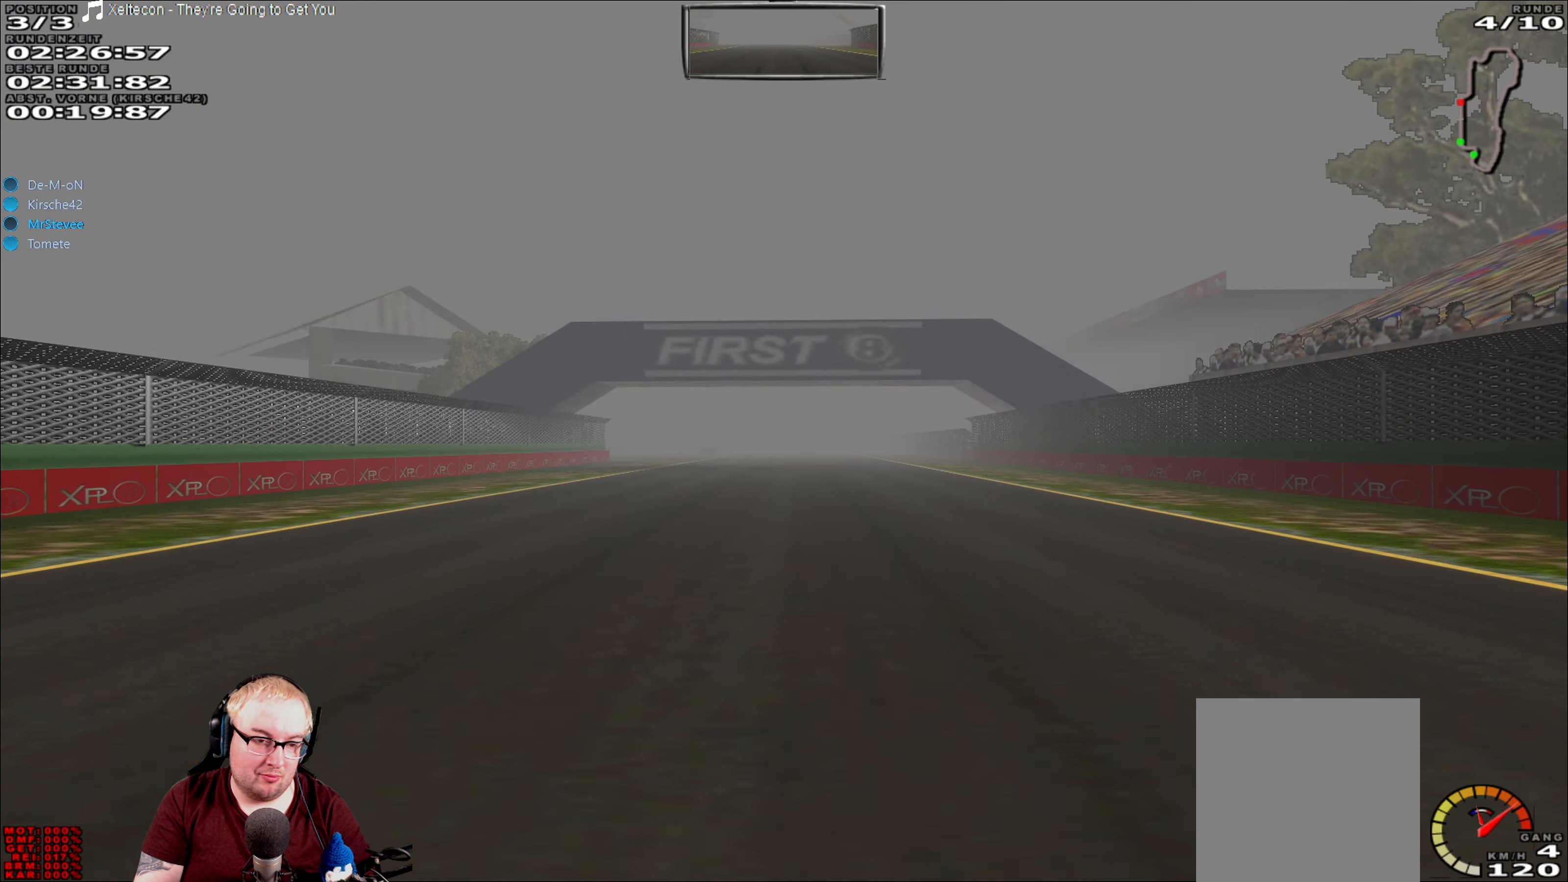
{"buttons": ["R2"], "left_stick": "center", "right_stick": "center", "events": []}
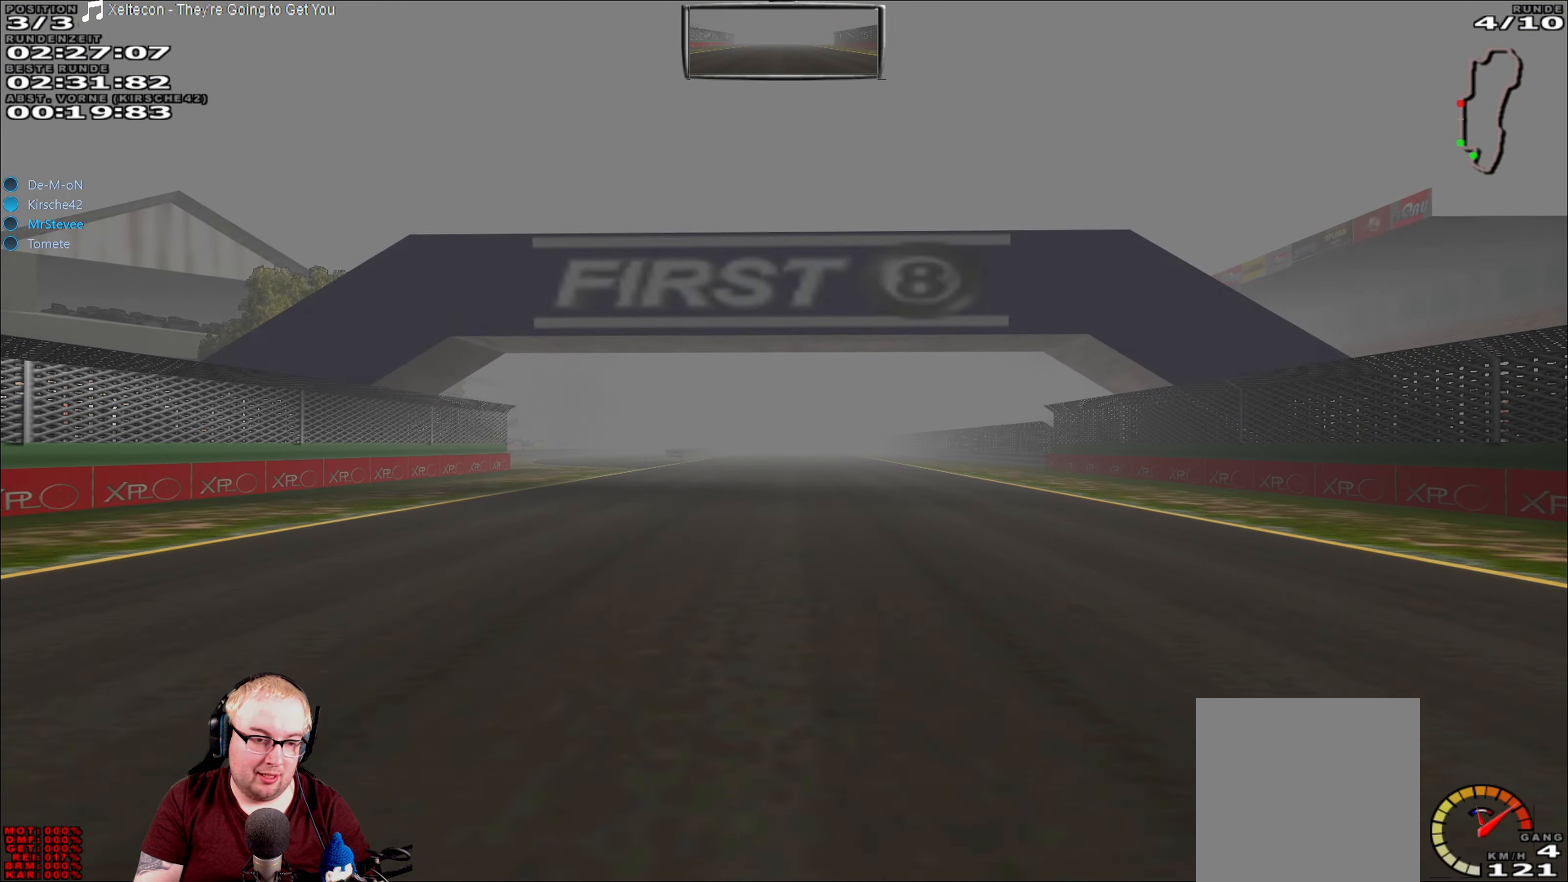
{"buttons": ["R2"], "left_stick": "center", "right_stick": "center", "events": []}
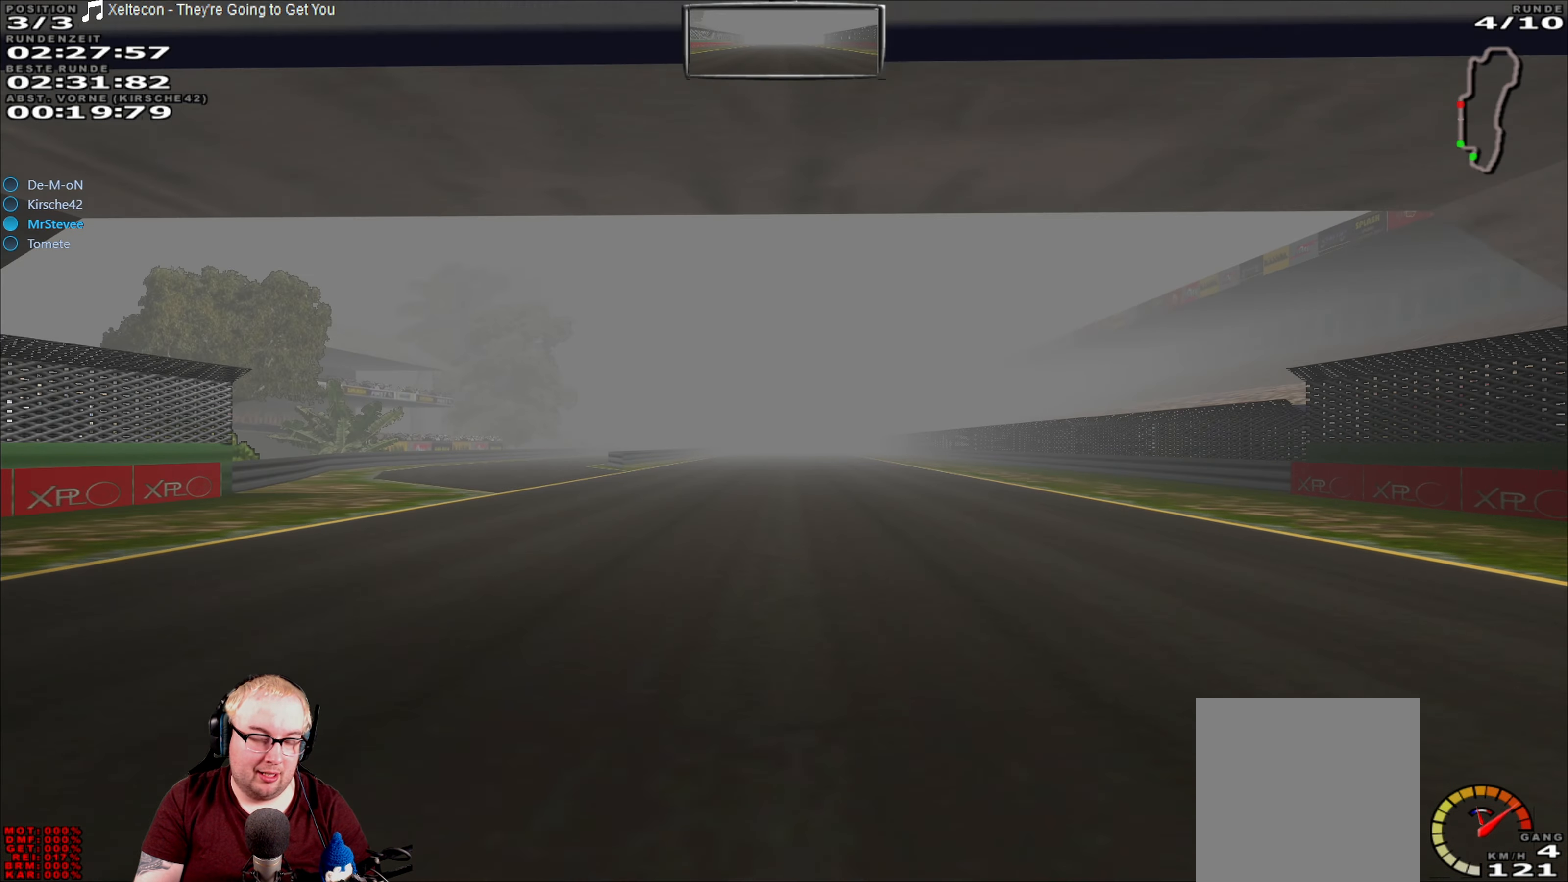
{"buttons": ["R2"], "left_stick": "center", "right_stick": "center", "events": []}
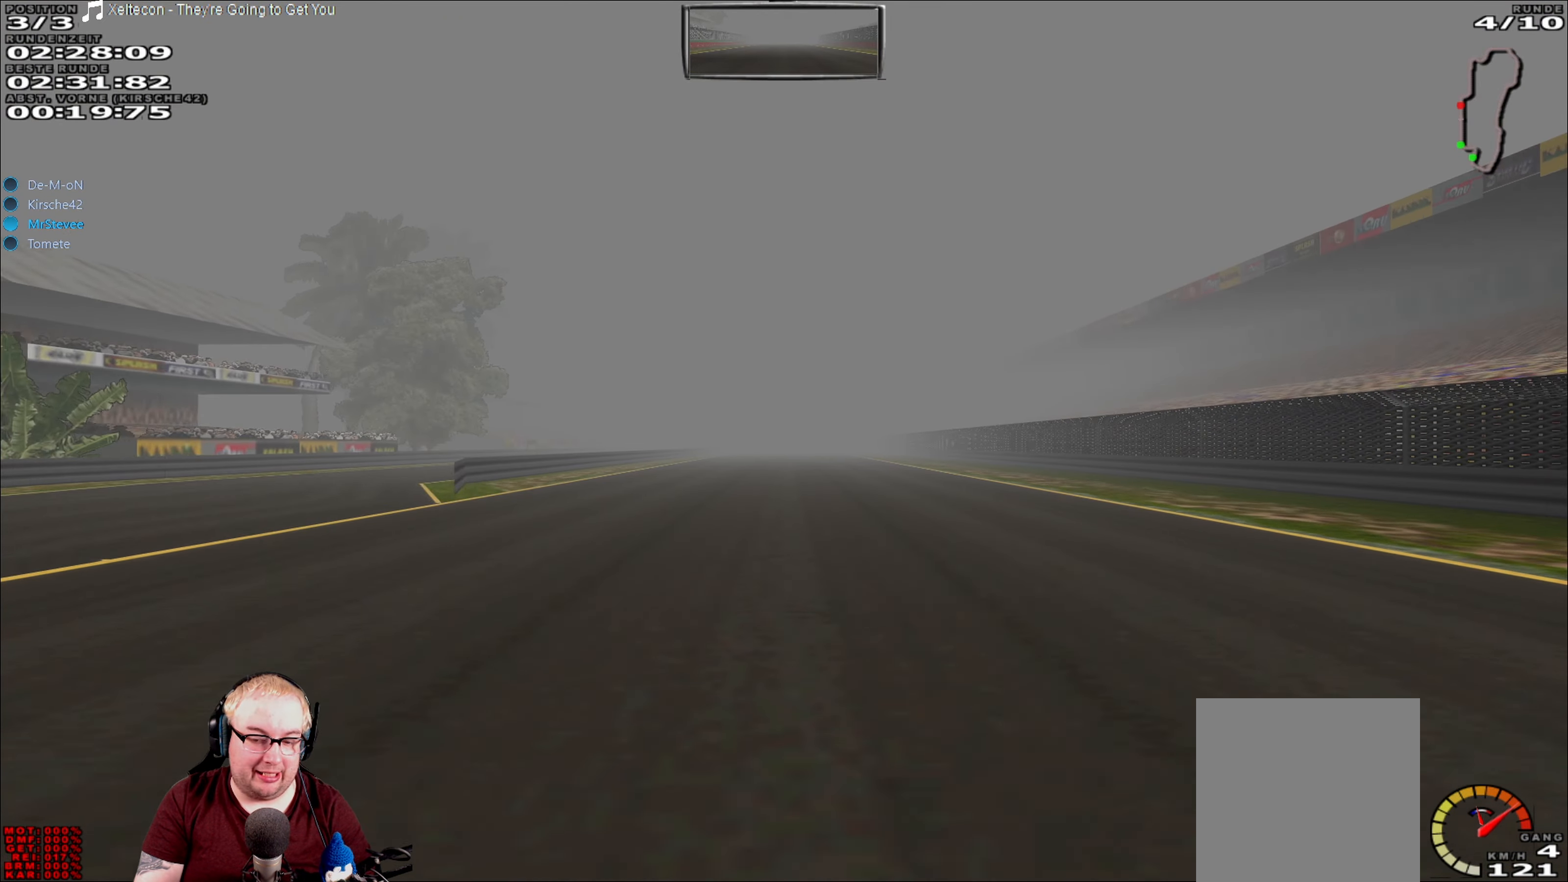
{"buttons": ["R2"], "left_stick": "center", "right_stick": "center", "events": []}
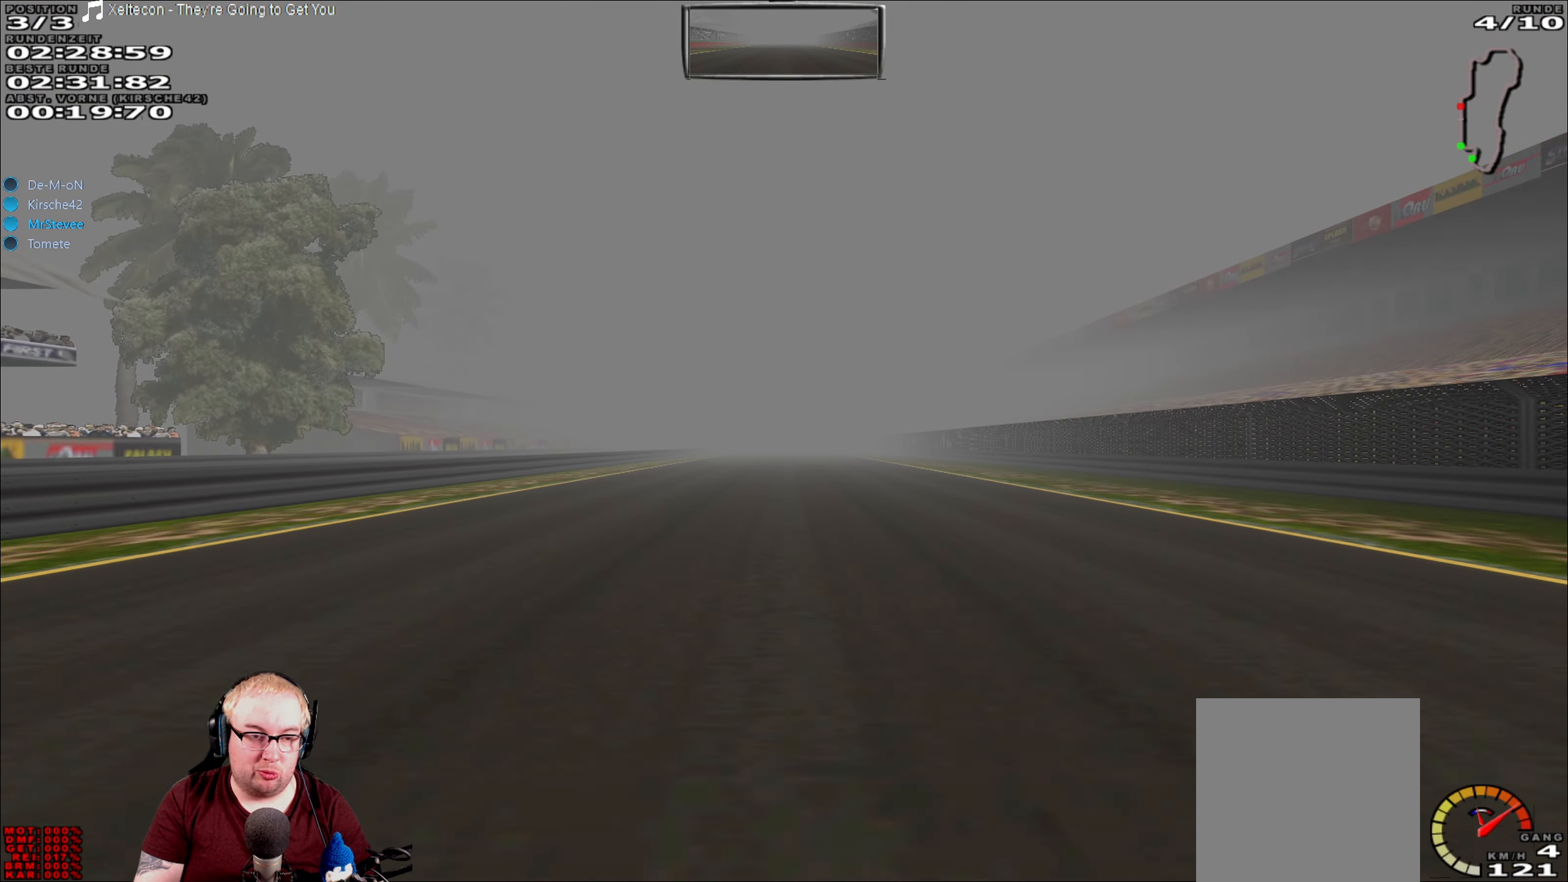
{"buttons": ["R2"], "left_stick": "center", "right_stick": "center", "events": []}
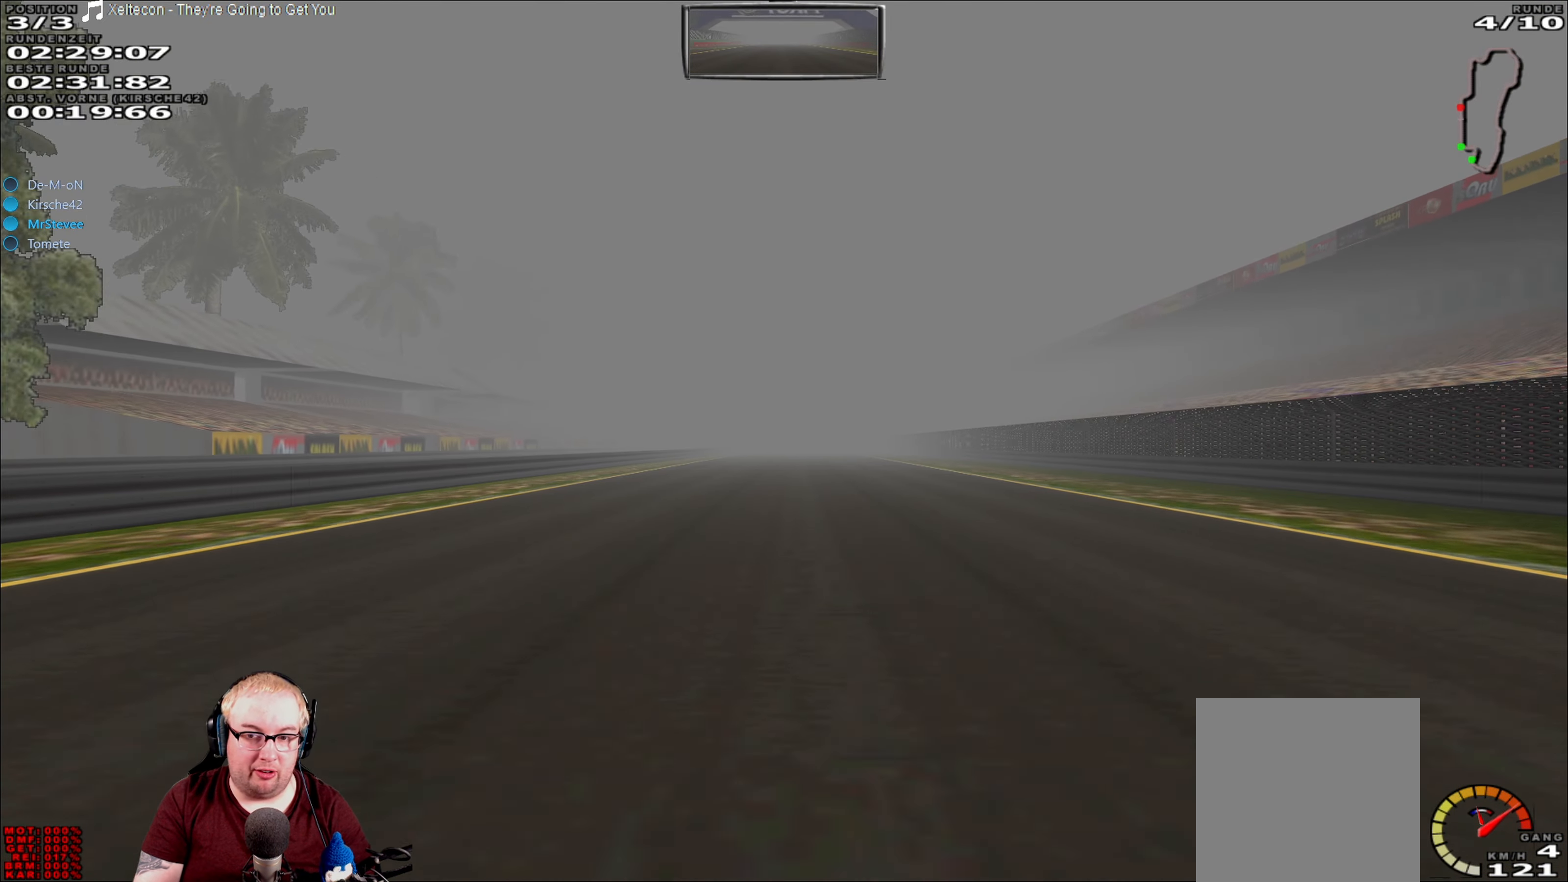
{"buttons": ["R2"], "left_stick": "center", "right_stick": "center", "events": []}
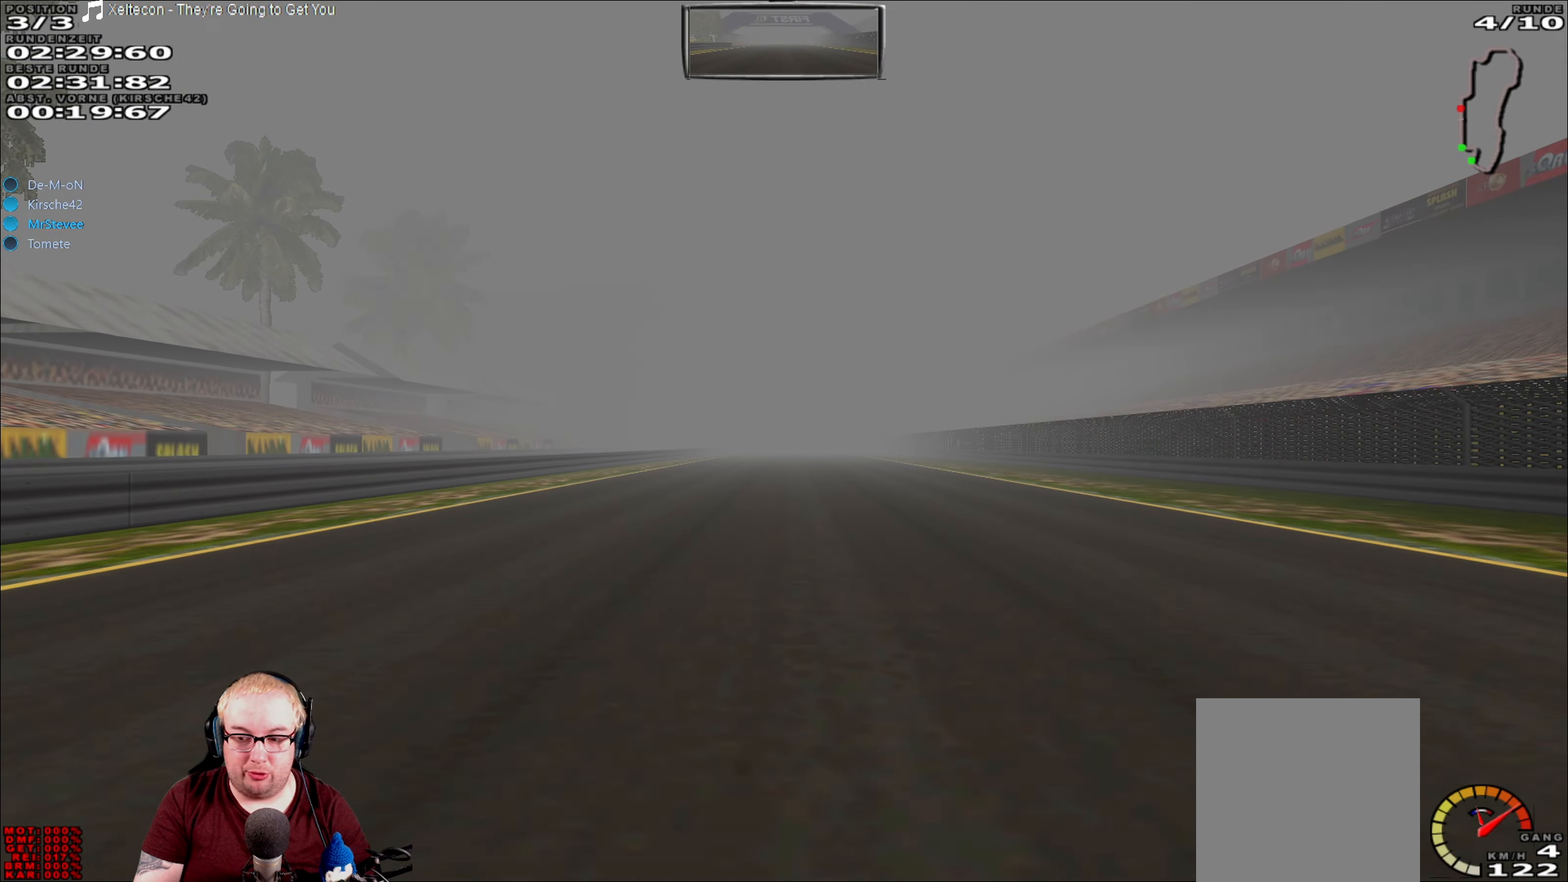
{"buttons": ["R2"], "left_stick": "center", "right_stick": "center", "events": []}
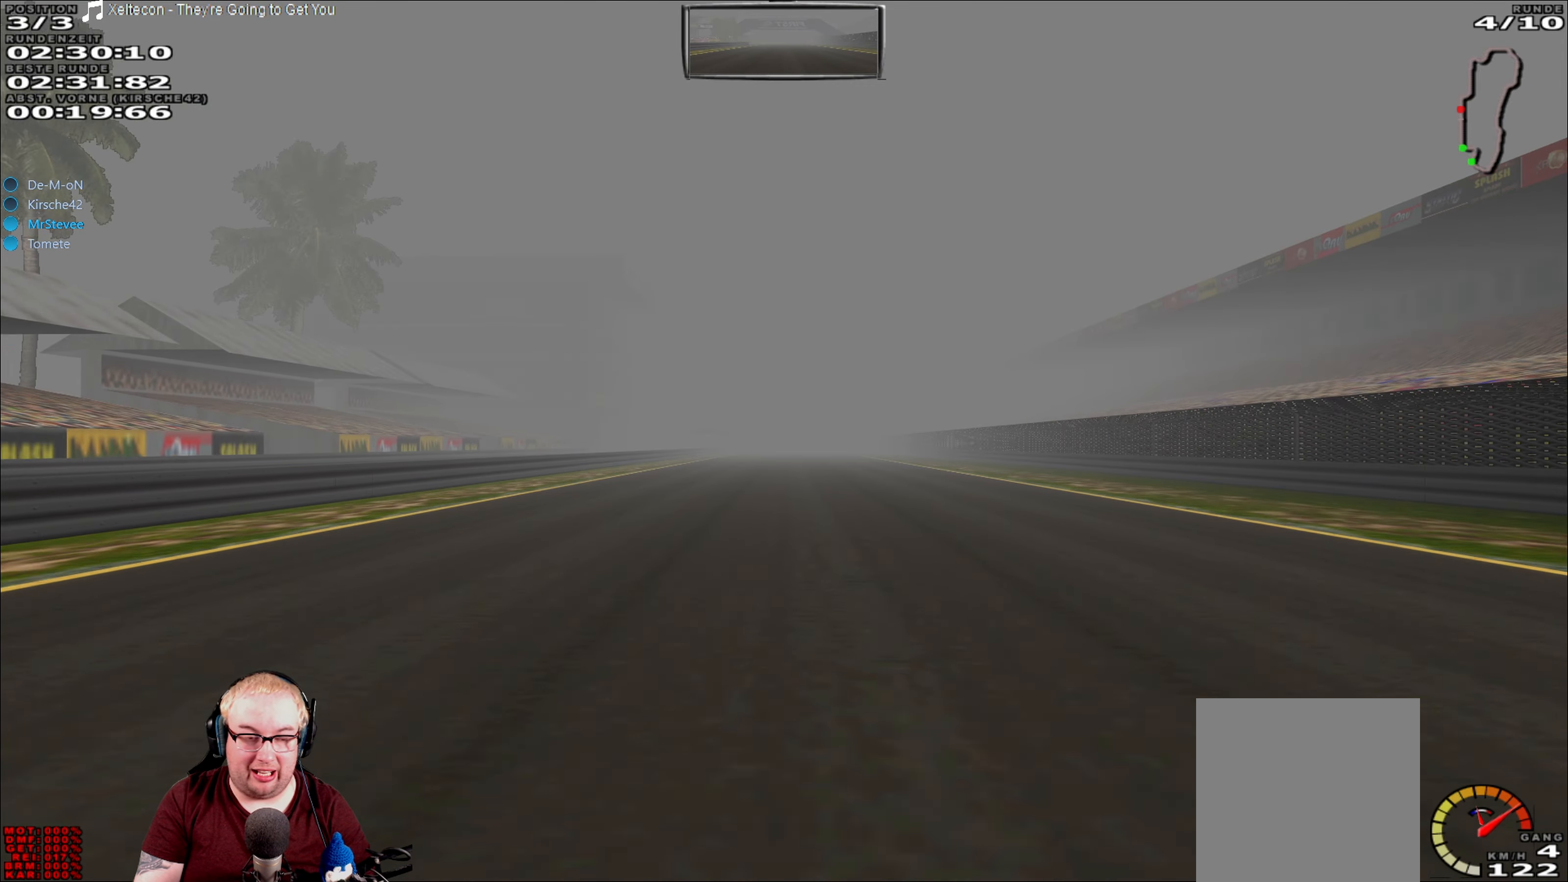
{"buttons": ["R2"], "left_stick": "center", "right_stick": "center", "events": []}
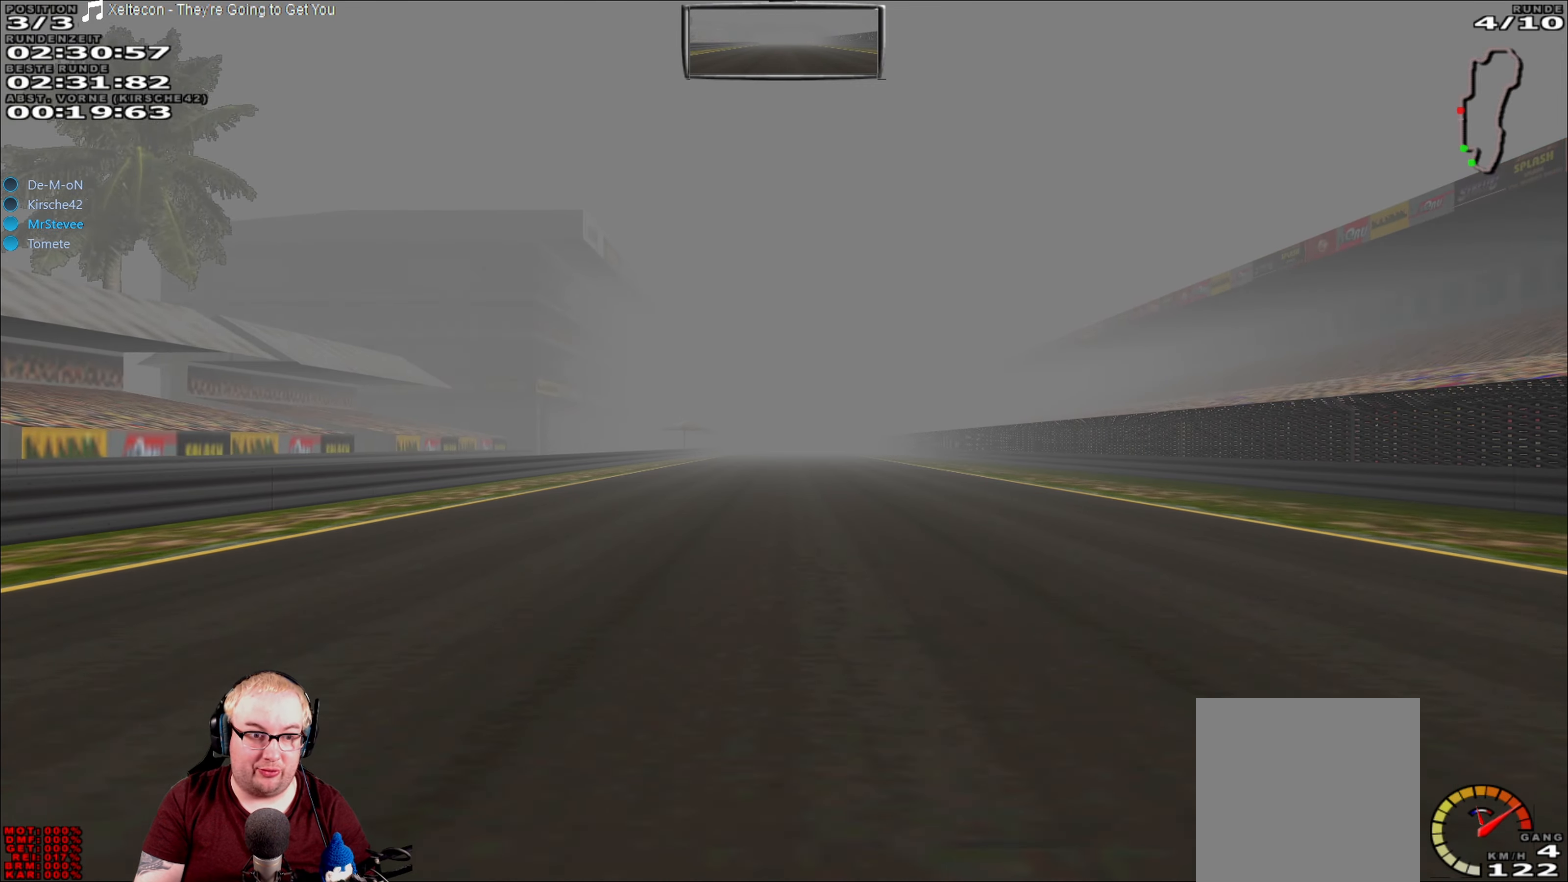
{"buttons": ["R2"], "left_stick": "center", "right_stick": "center", "events": []}
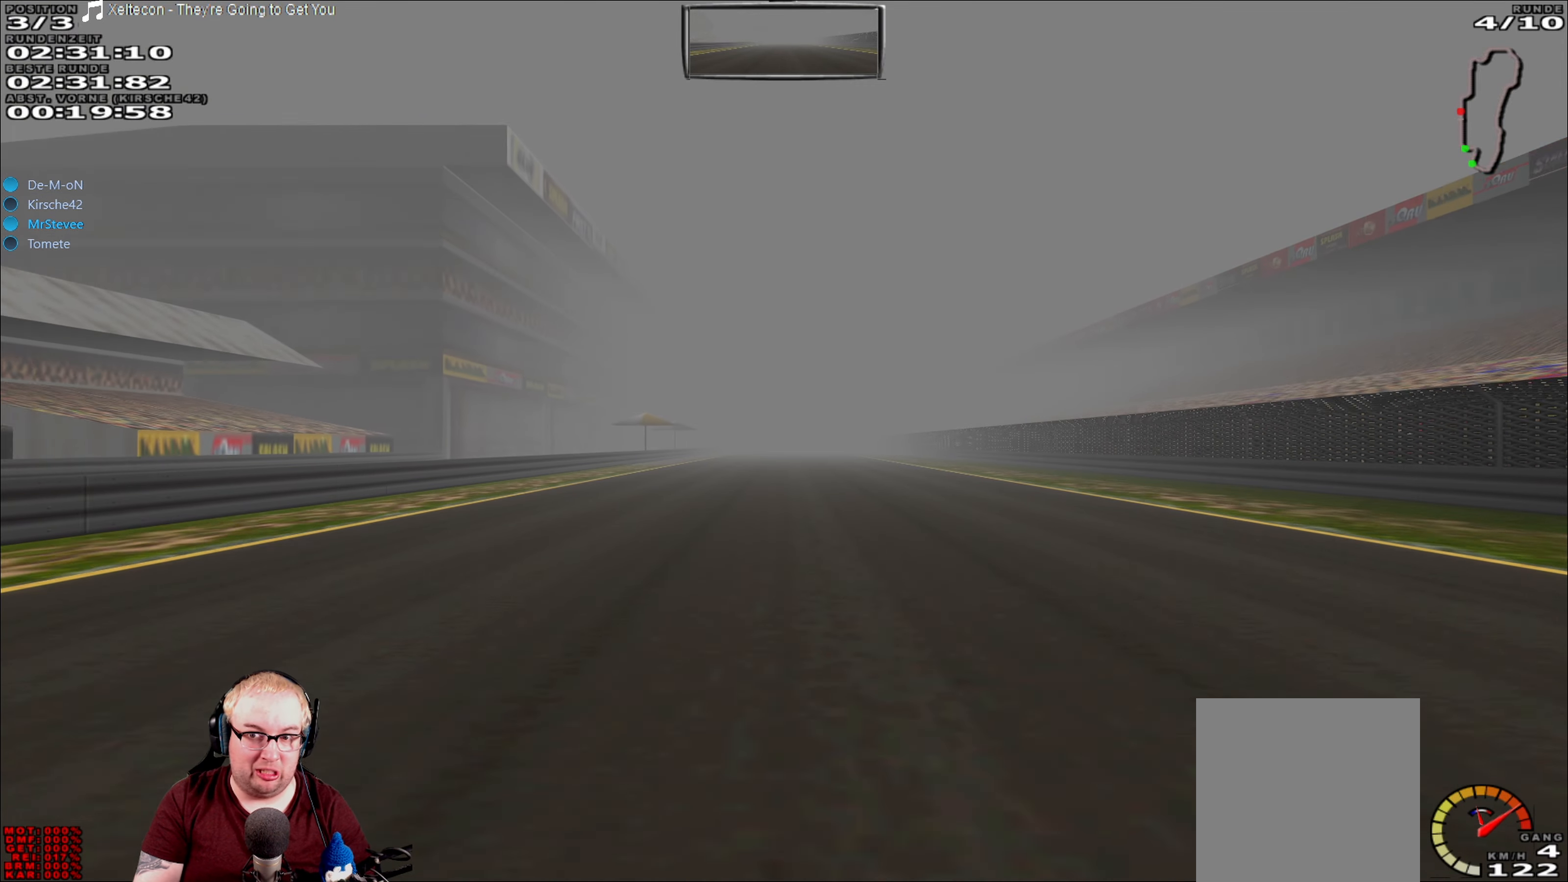
{"buttons": ["R2"], "left_stick": "center", "right_stick": "center", "events": []}
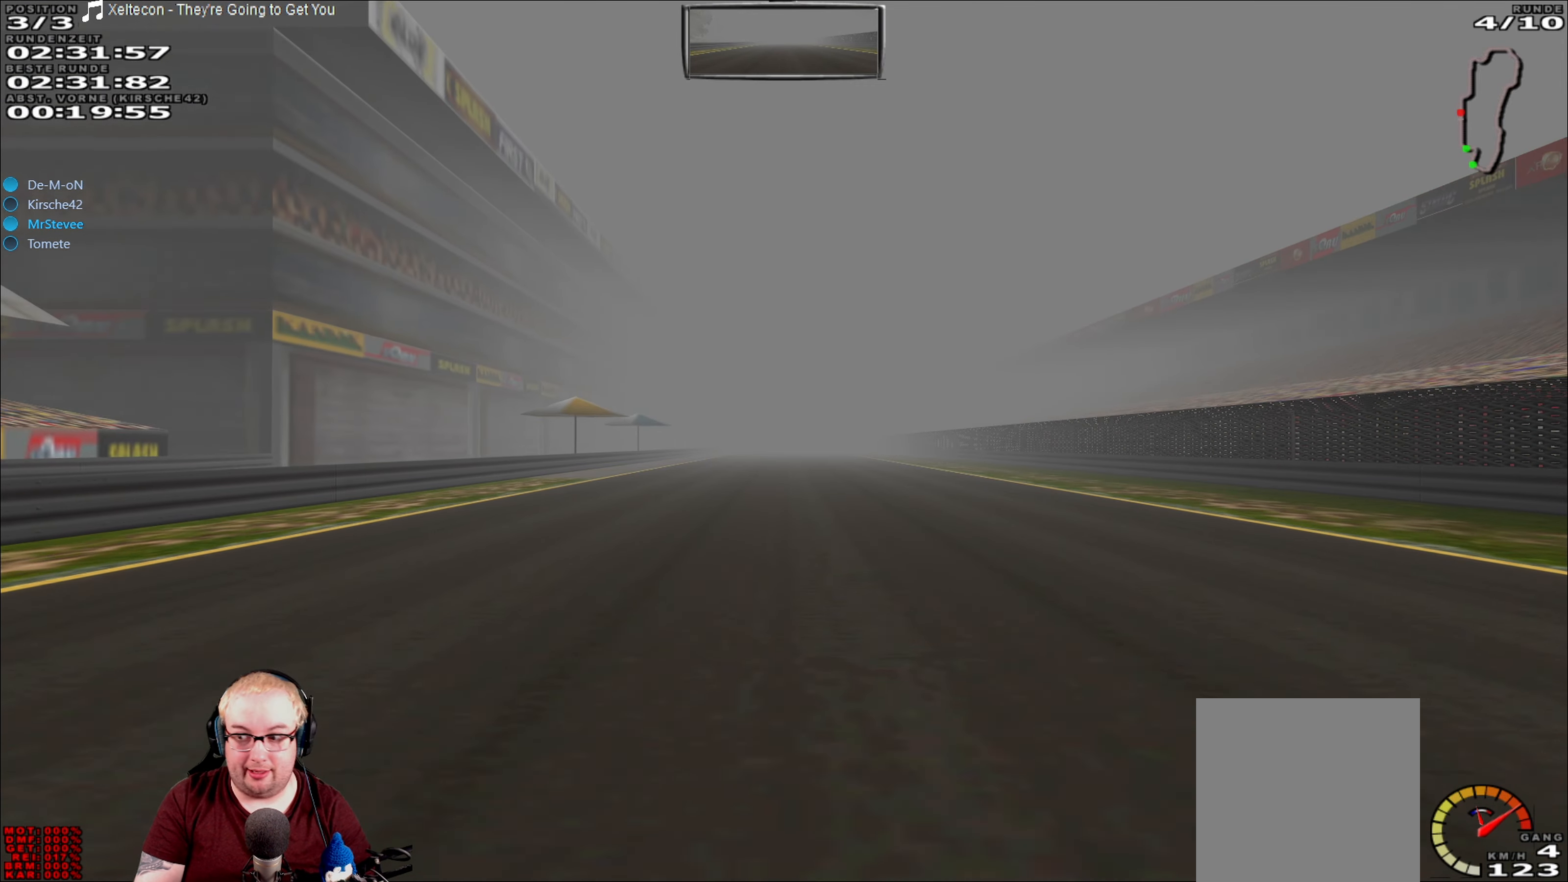
{"buttons": ["R2"], "left_stick": "center", "right_stick": "center", "events": []}
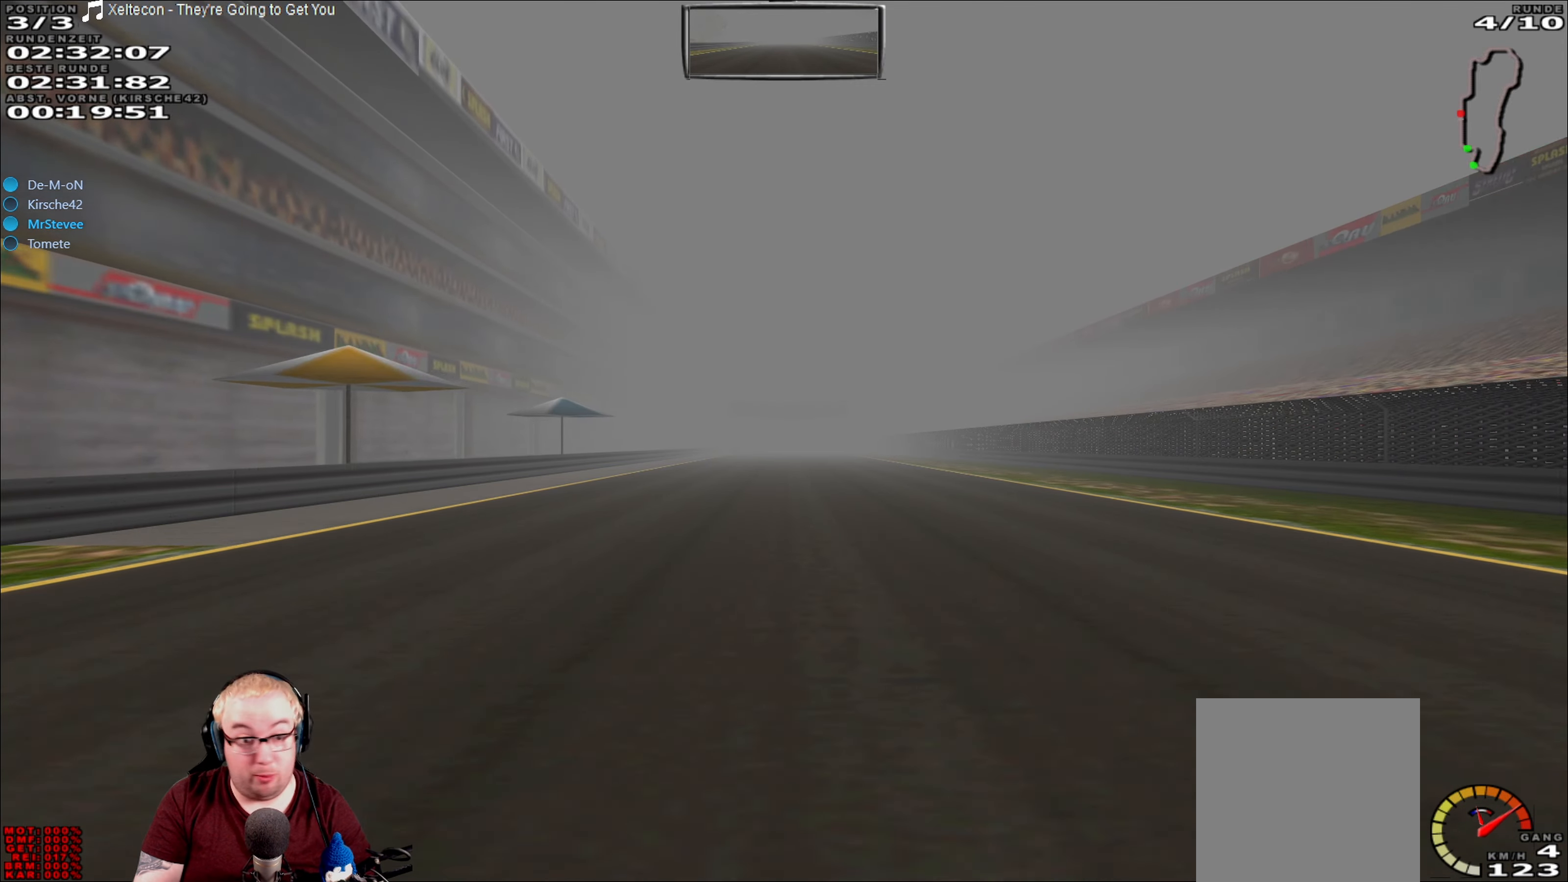
{"buttons": ["R2"], "left_stick": "center", "right_stick": "center", "events": []}
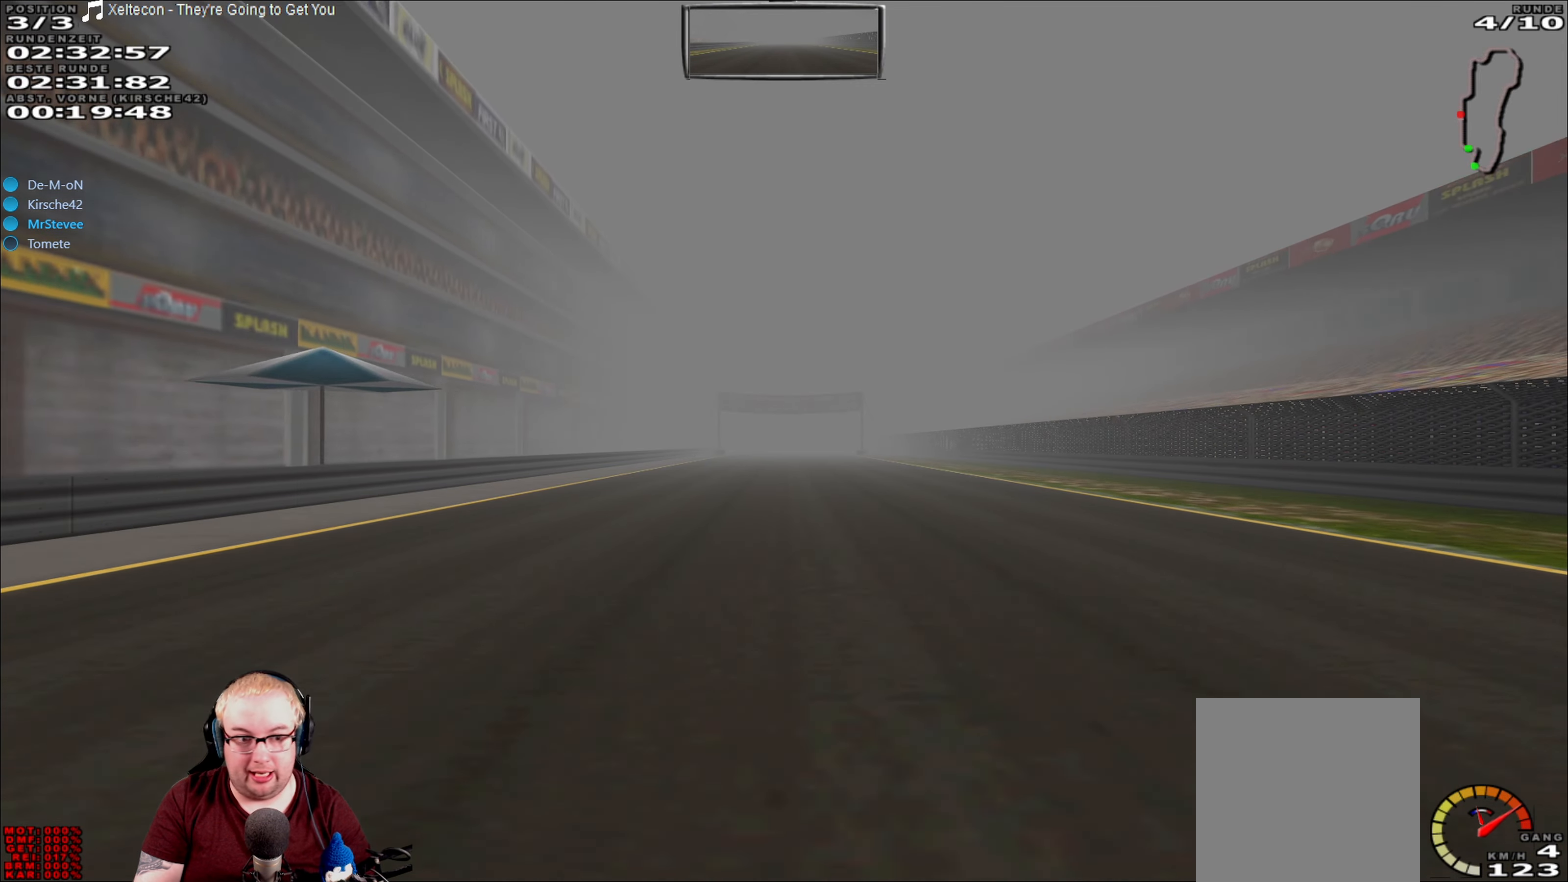
{"buttons": ["R2"], "left_stick": "center", "right_stick": "center", "events": []}
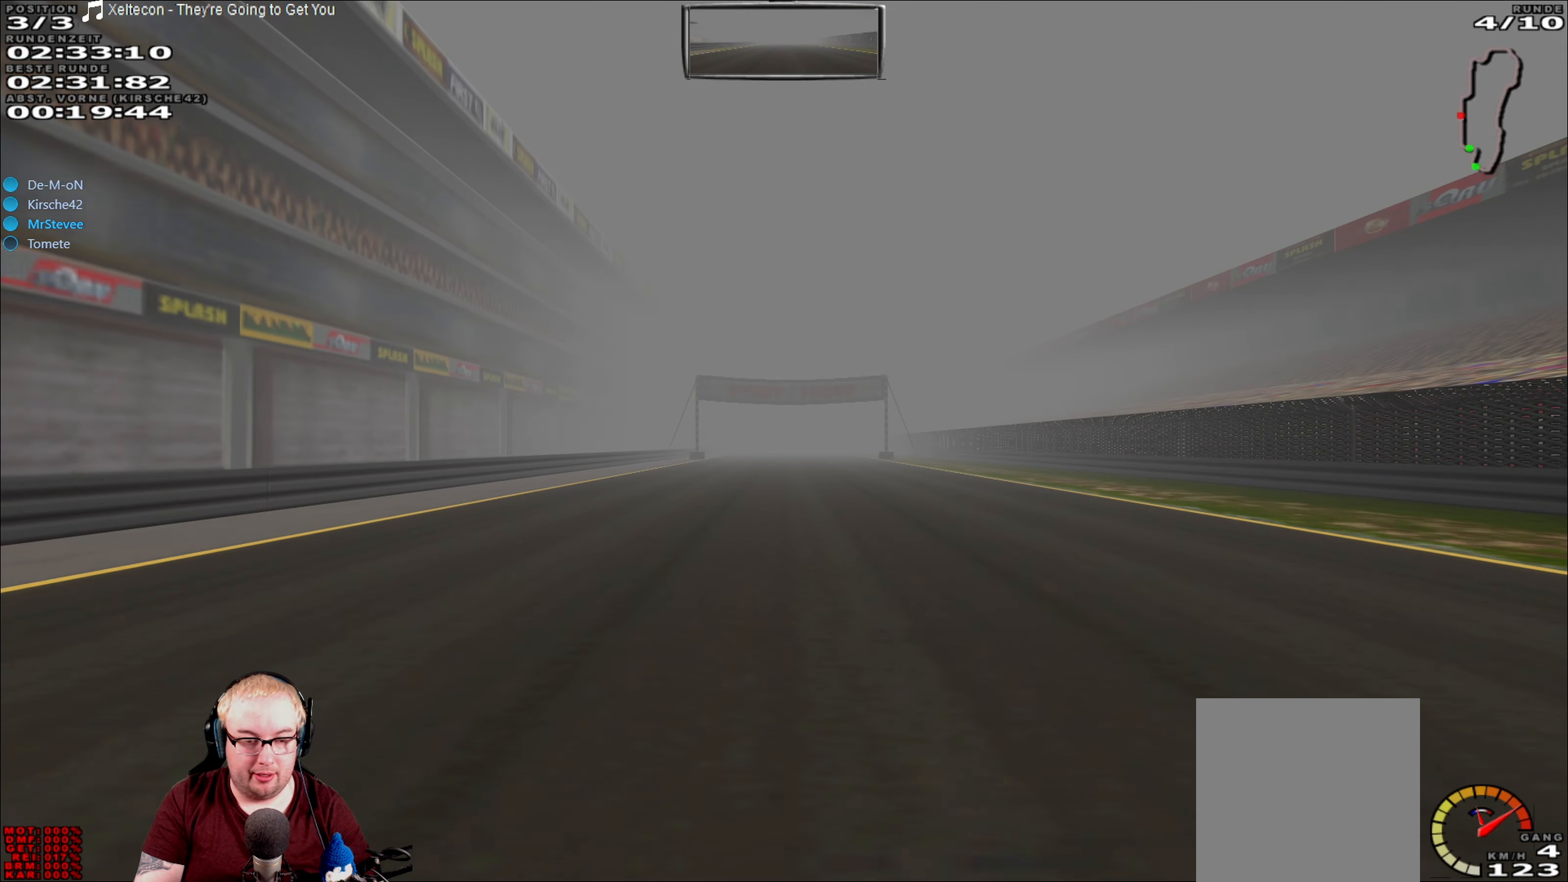
{"buttons": ["R2"], "left_stick": "center", "right_stick": "center", "events": []}
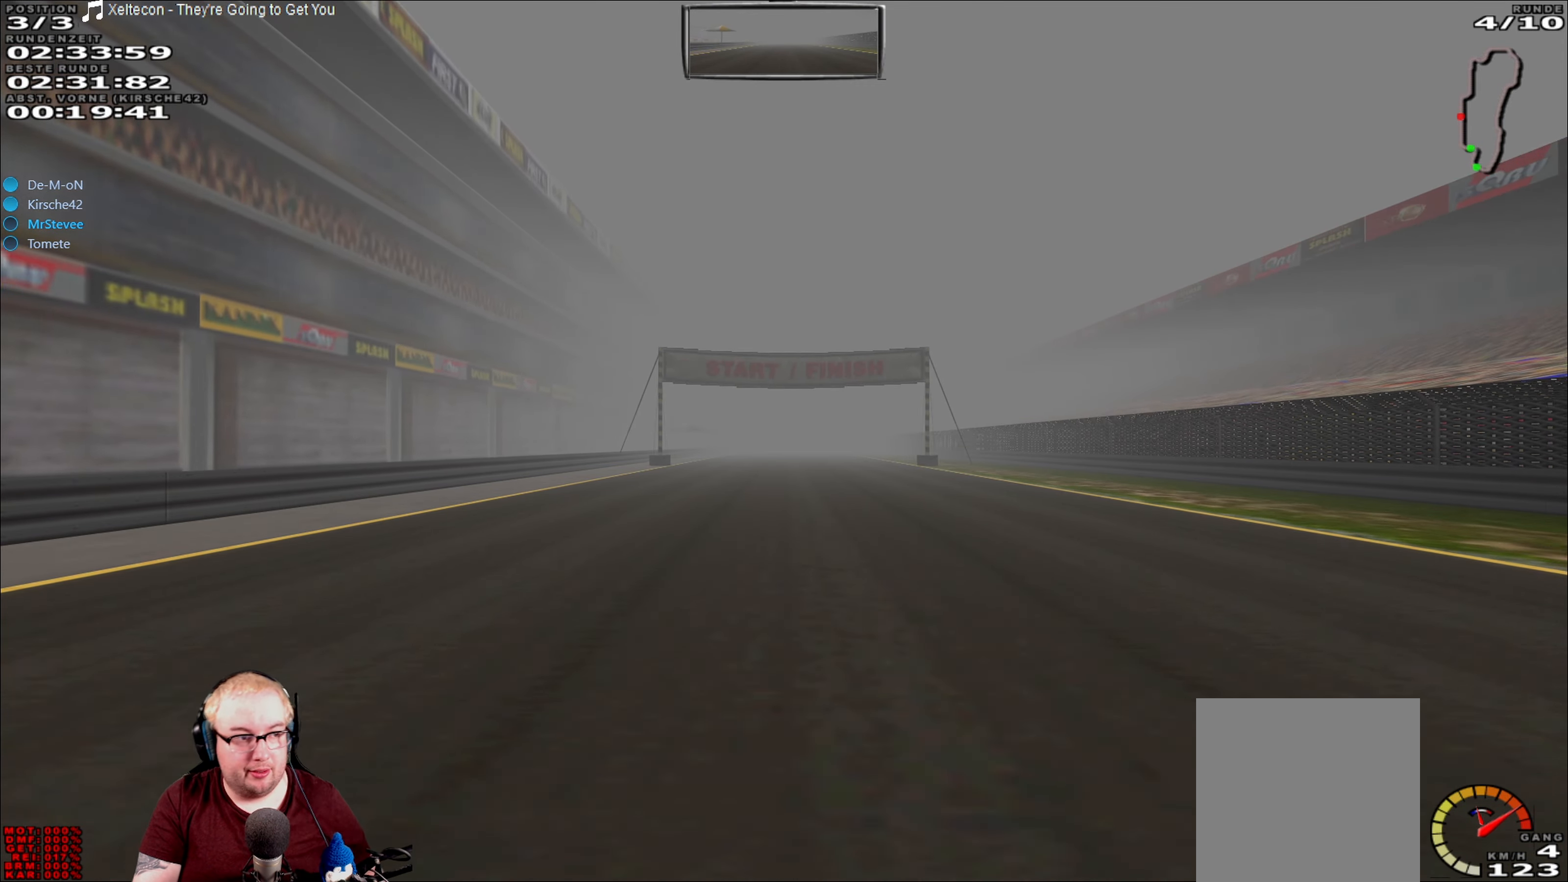
{"buttons": ["R2"], "left_stick": "center", "right_stick": "center", "events": []}
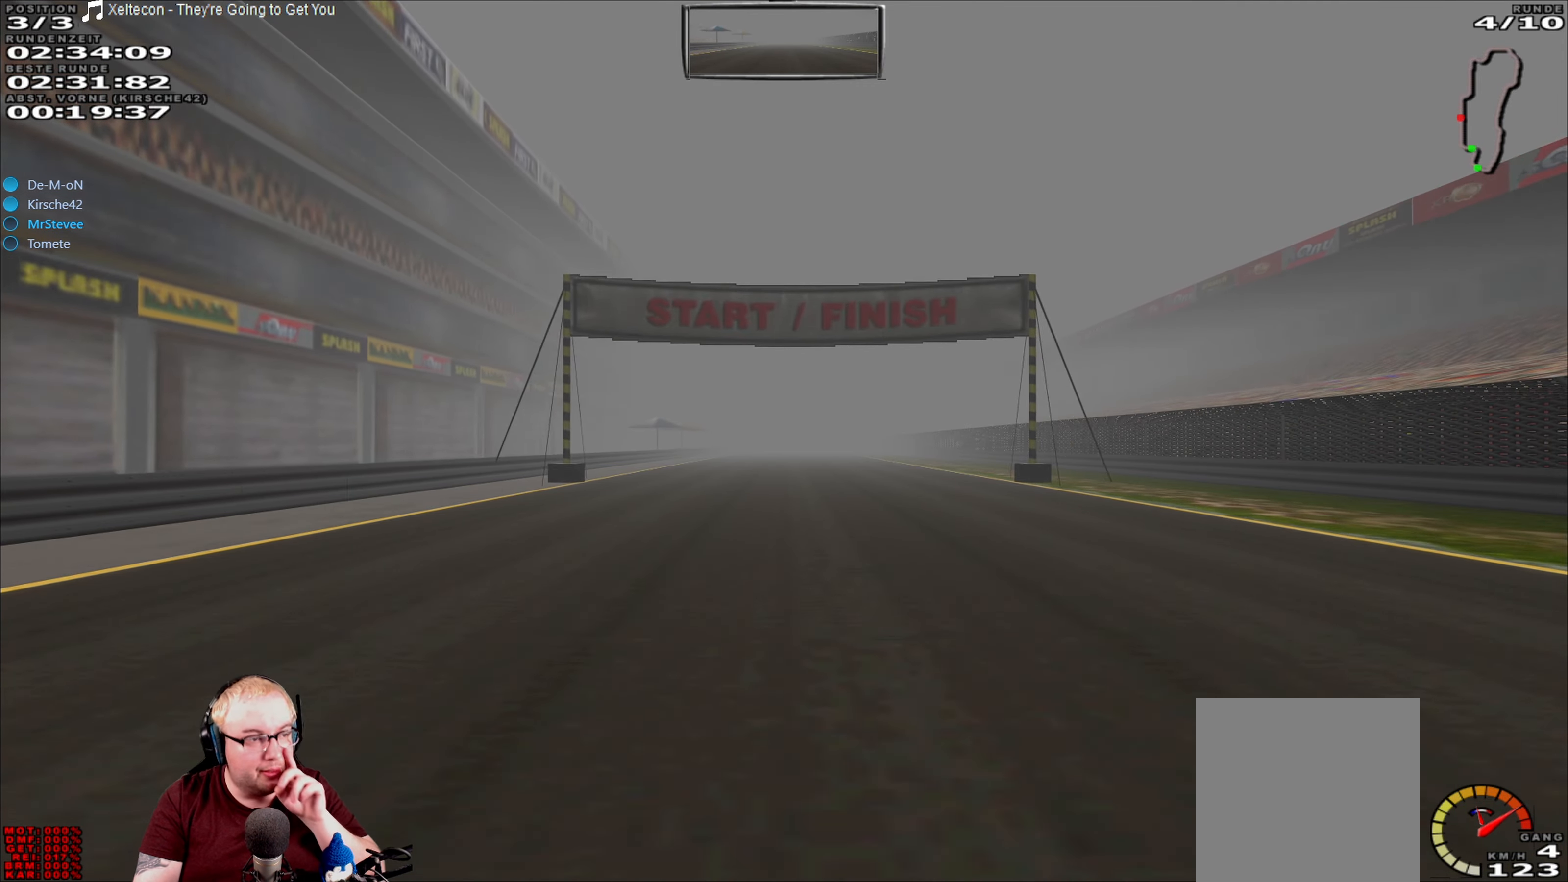
{"buttons": ["R2"], "left_stick": "center", "right_stick": "center", "events": []}
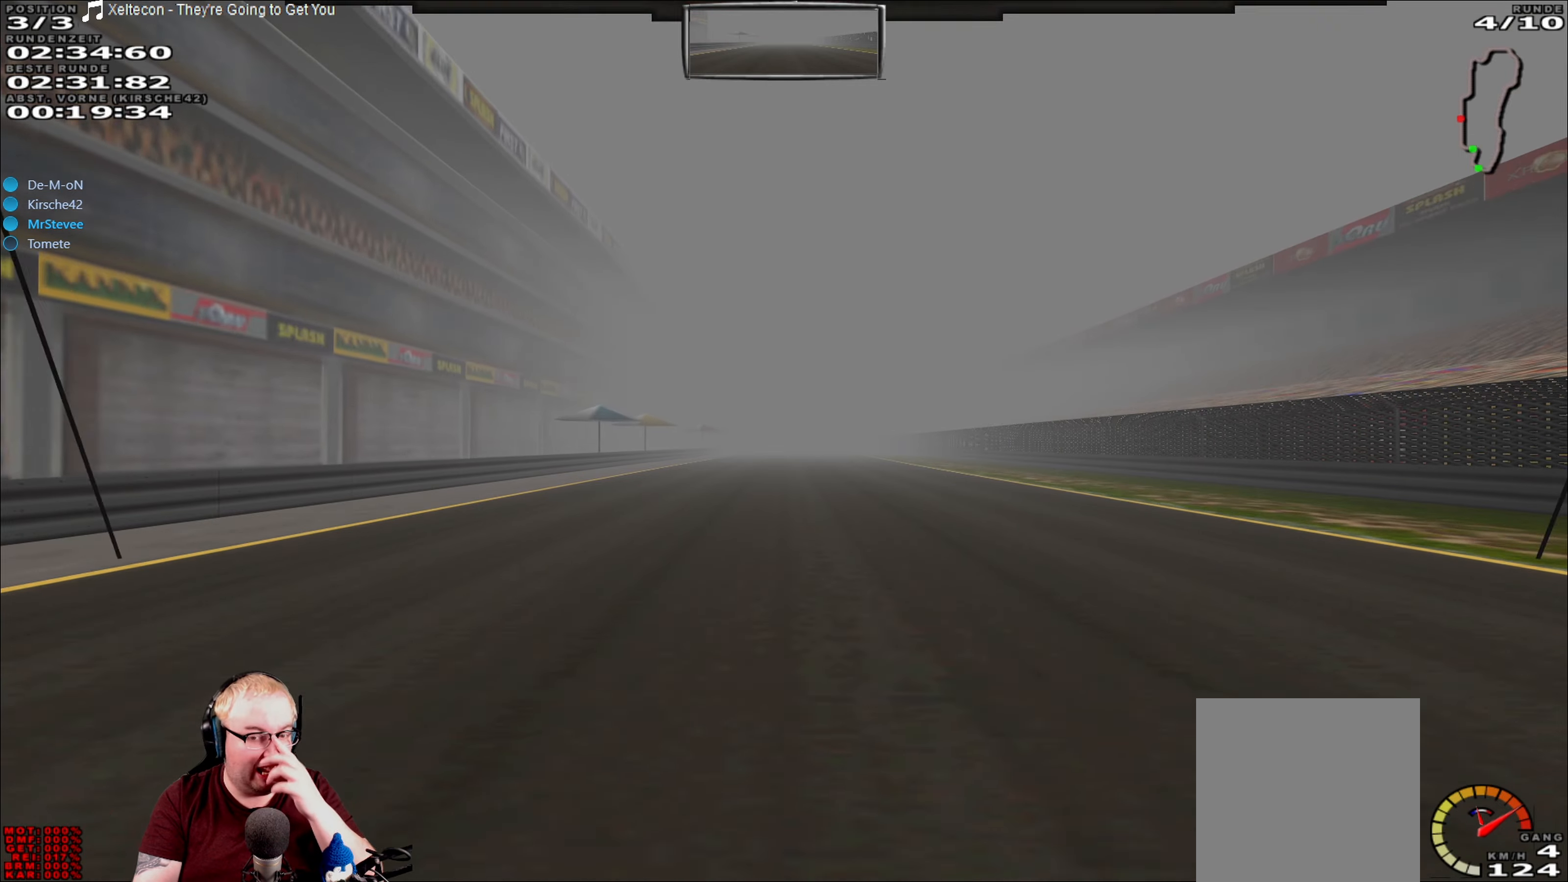
{"buttons": ["R2"], "left_stick": "center", "right_stick": "center", "events": []}
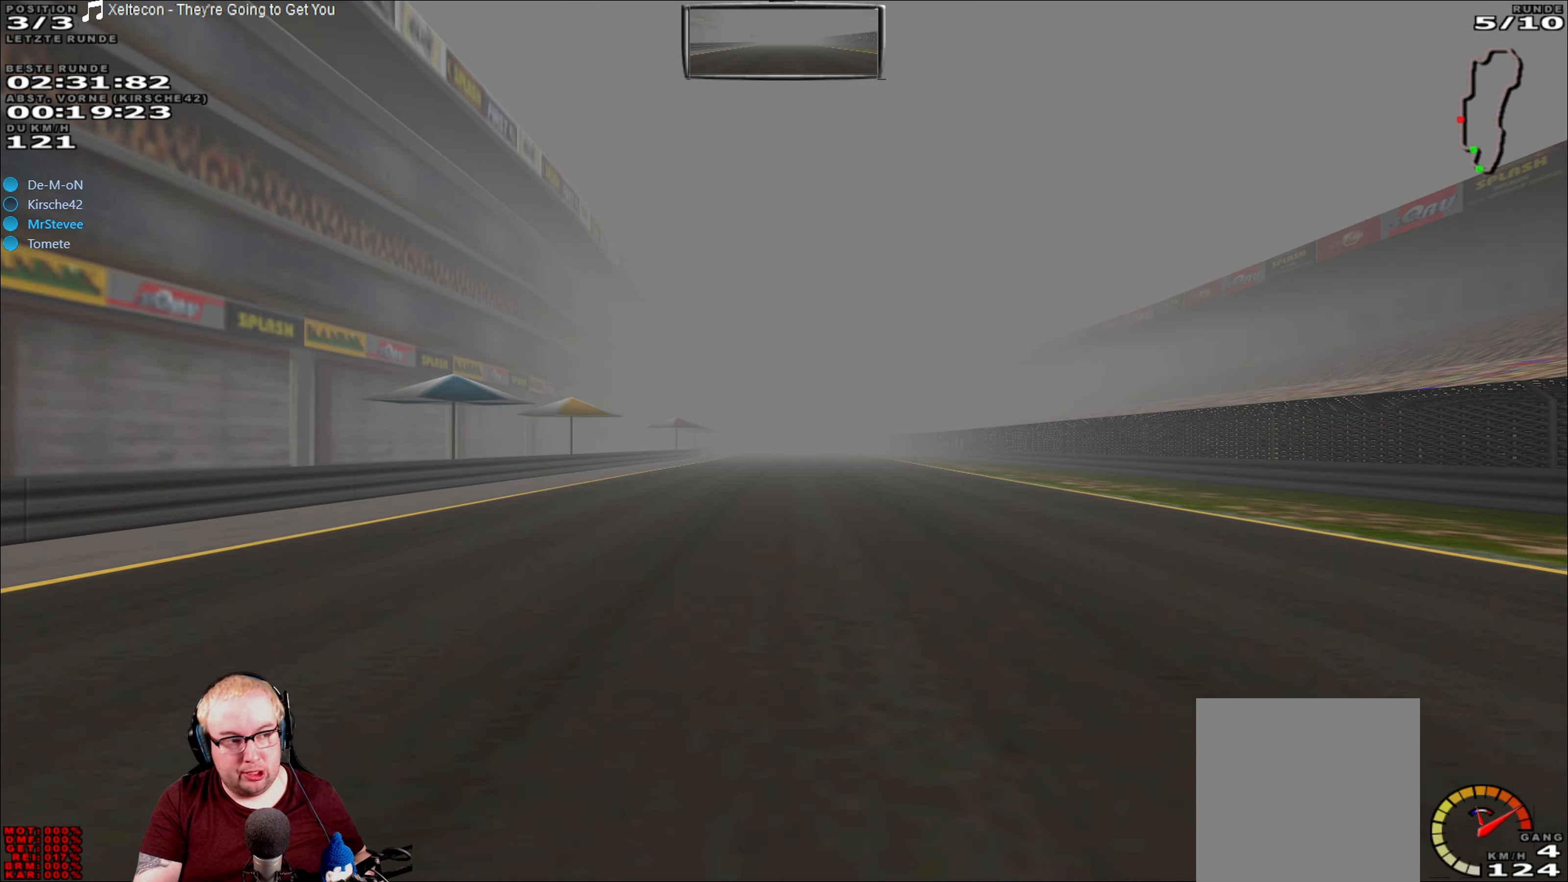
{"buttons": ["R2"], "left_stick": "center", "right_stick": "center", "events": []}
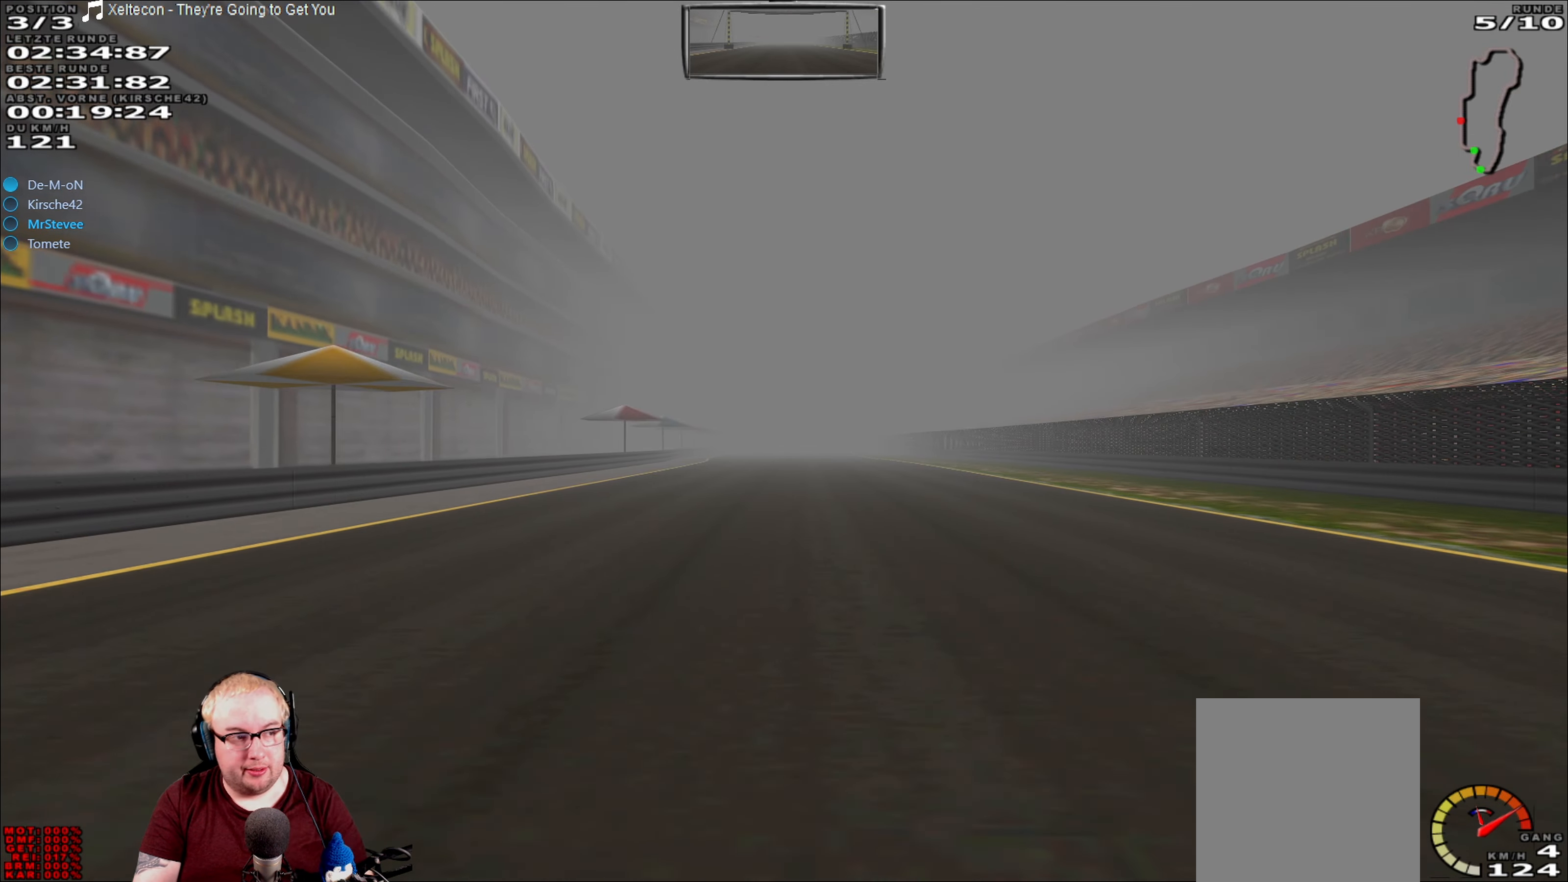
{"buttons": ["R2"], "left_stick": "center", "right_stick": "center", "events": []}
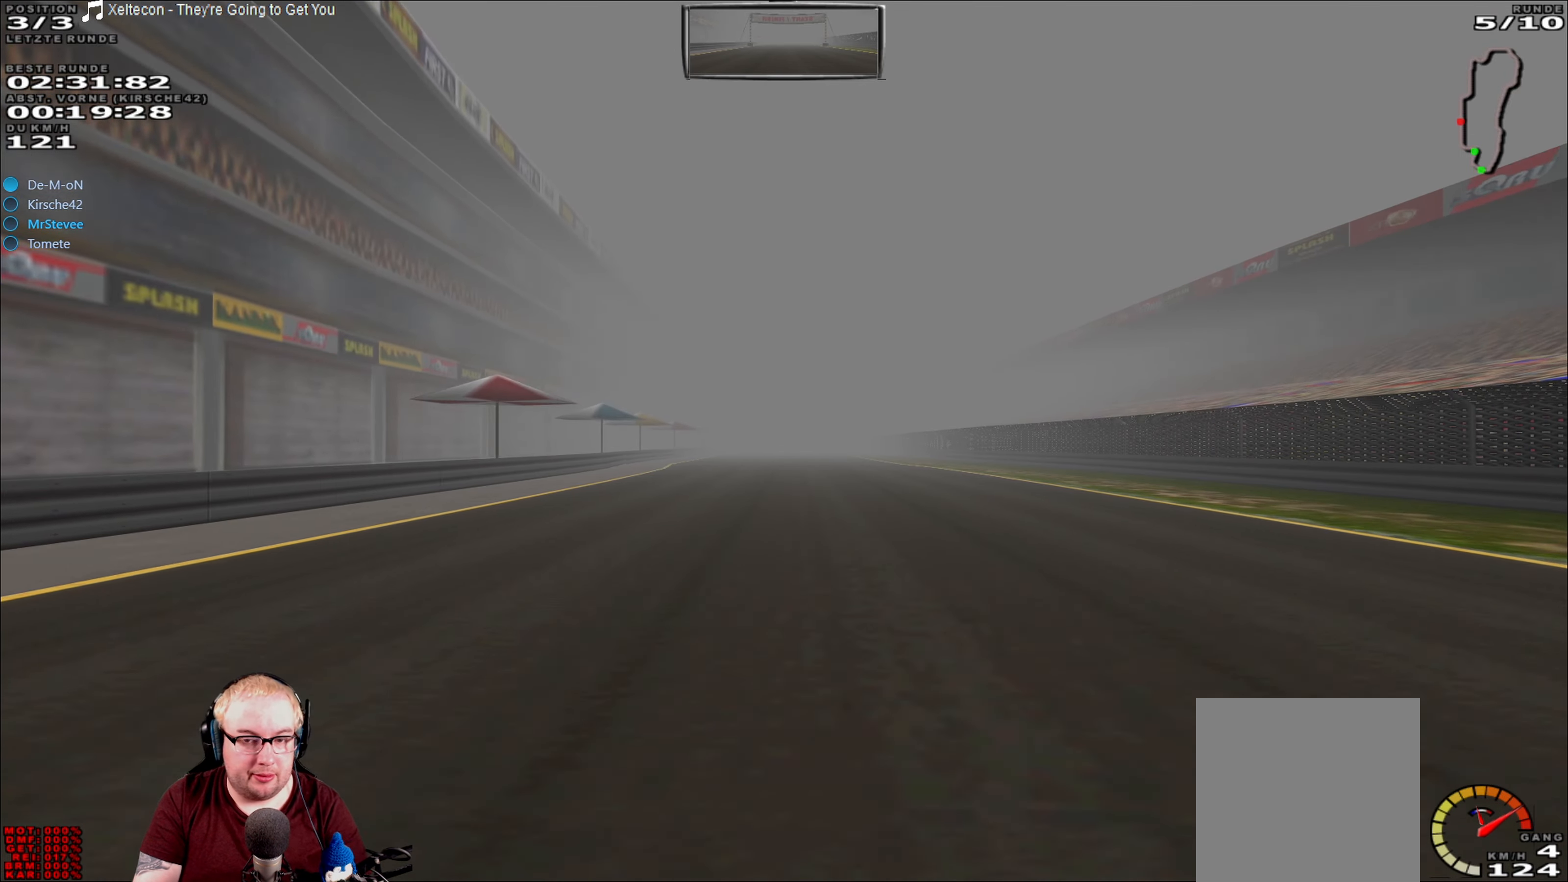
{"buttons": ["R2"], "left_stick": "center", "right_stick": "center", "events": [[34, "left_stick", "right"], [117, "left_stick", "center"]]}
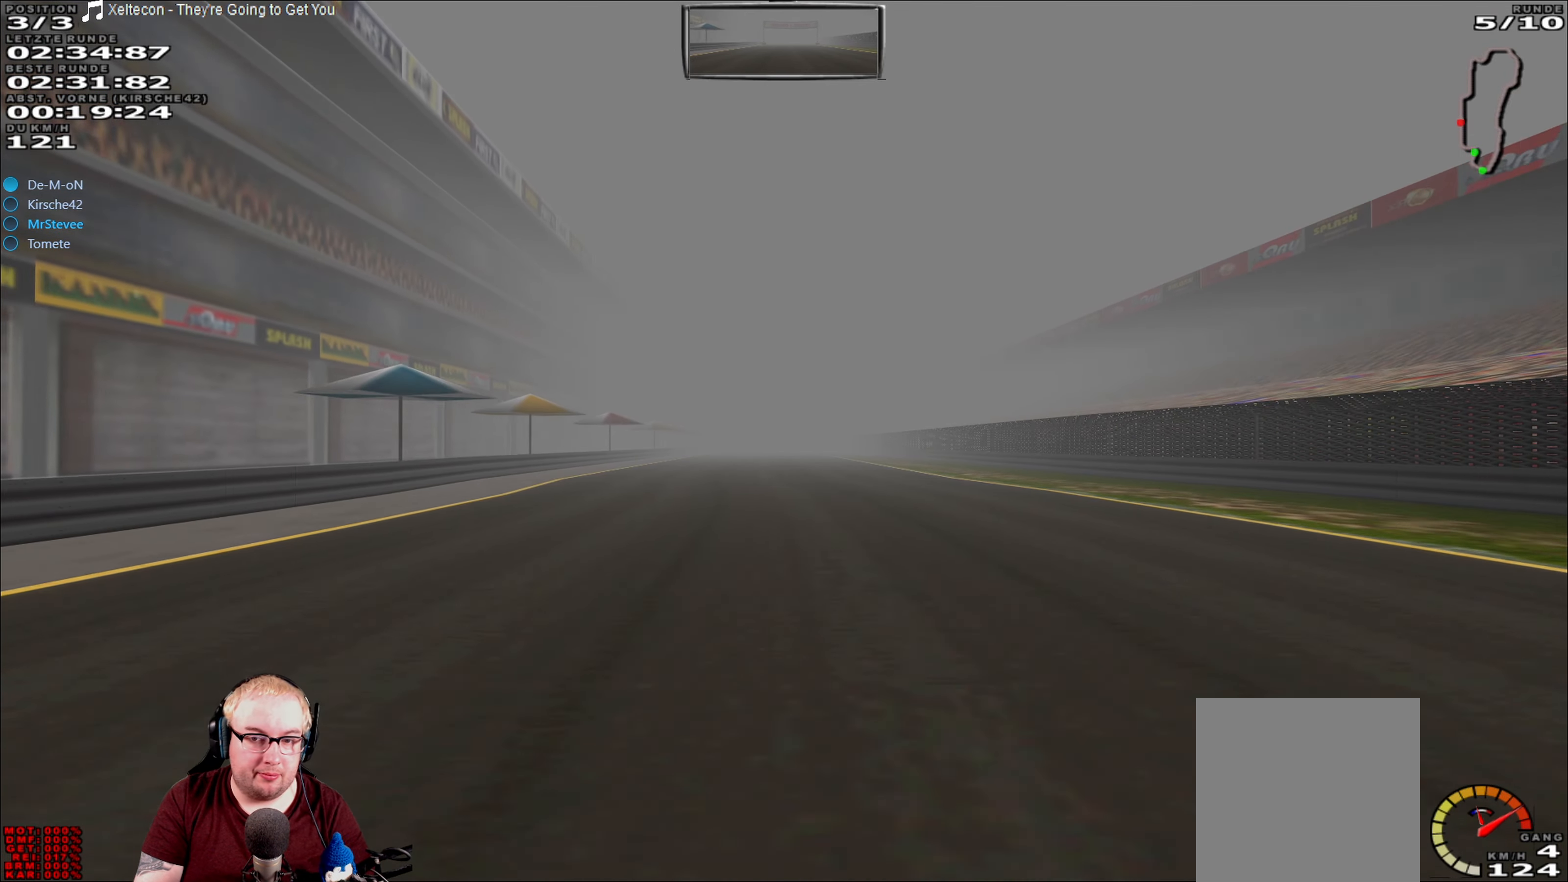
{"buttons": ["R2"], "left_stick": "center", "right_stick": "center", "events": []}
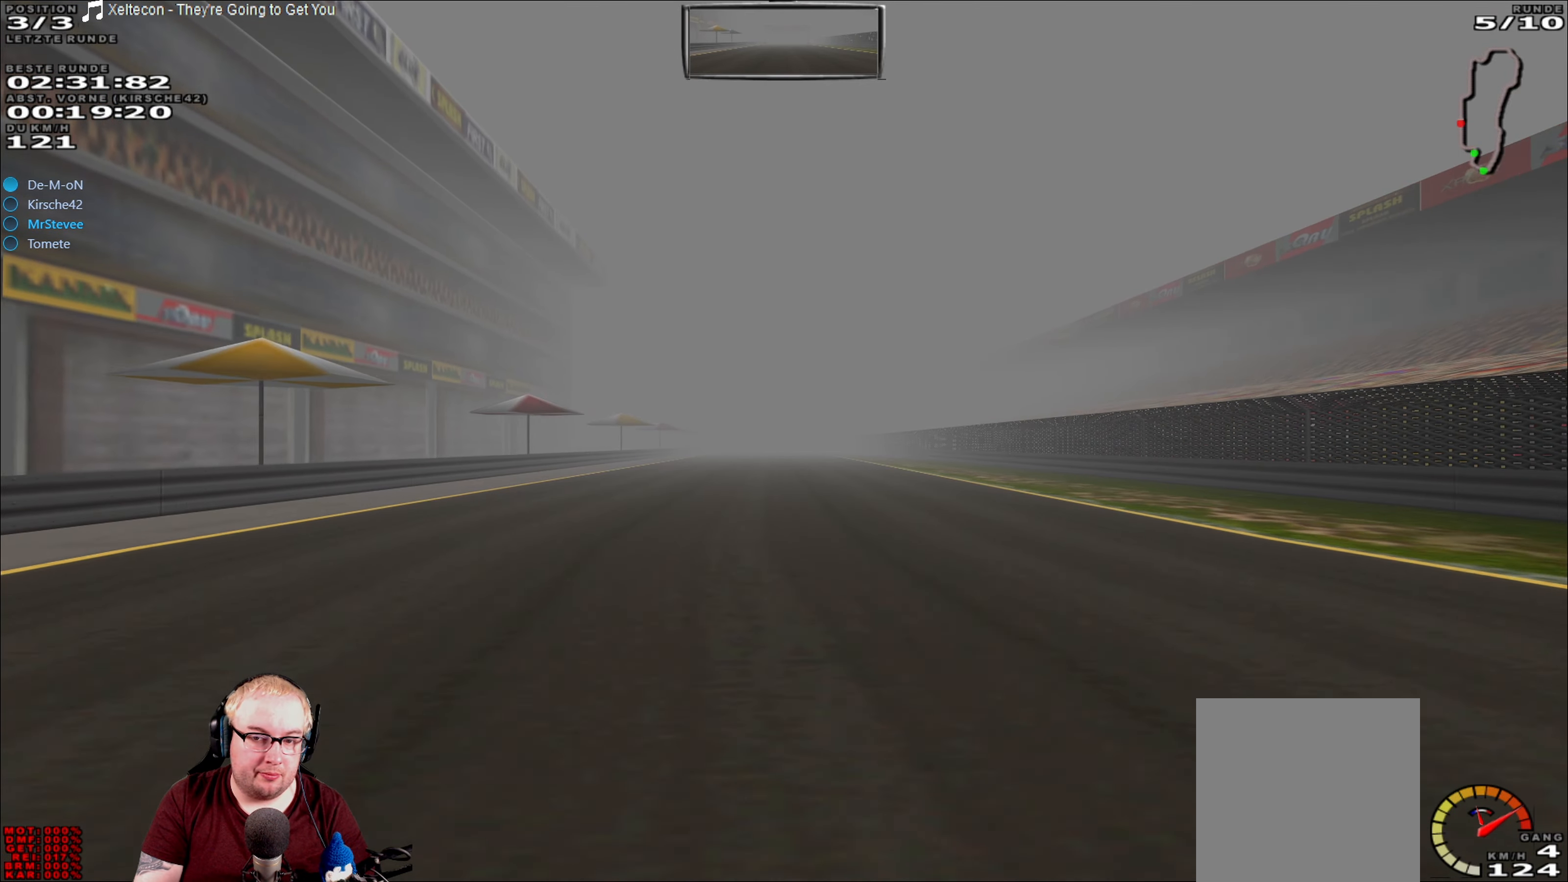
{"buttons": ["R2"], "left_stick": "center", "right_stick": "center", "events": []}
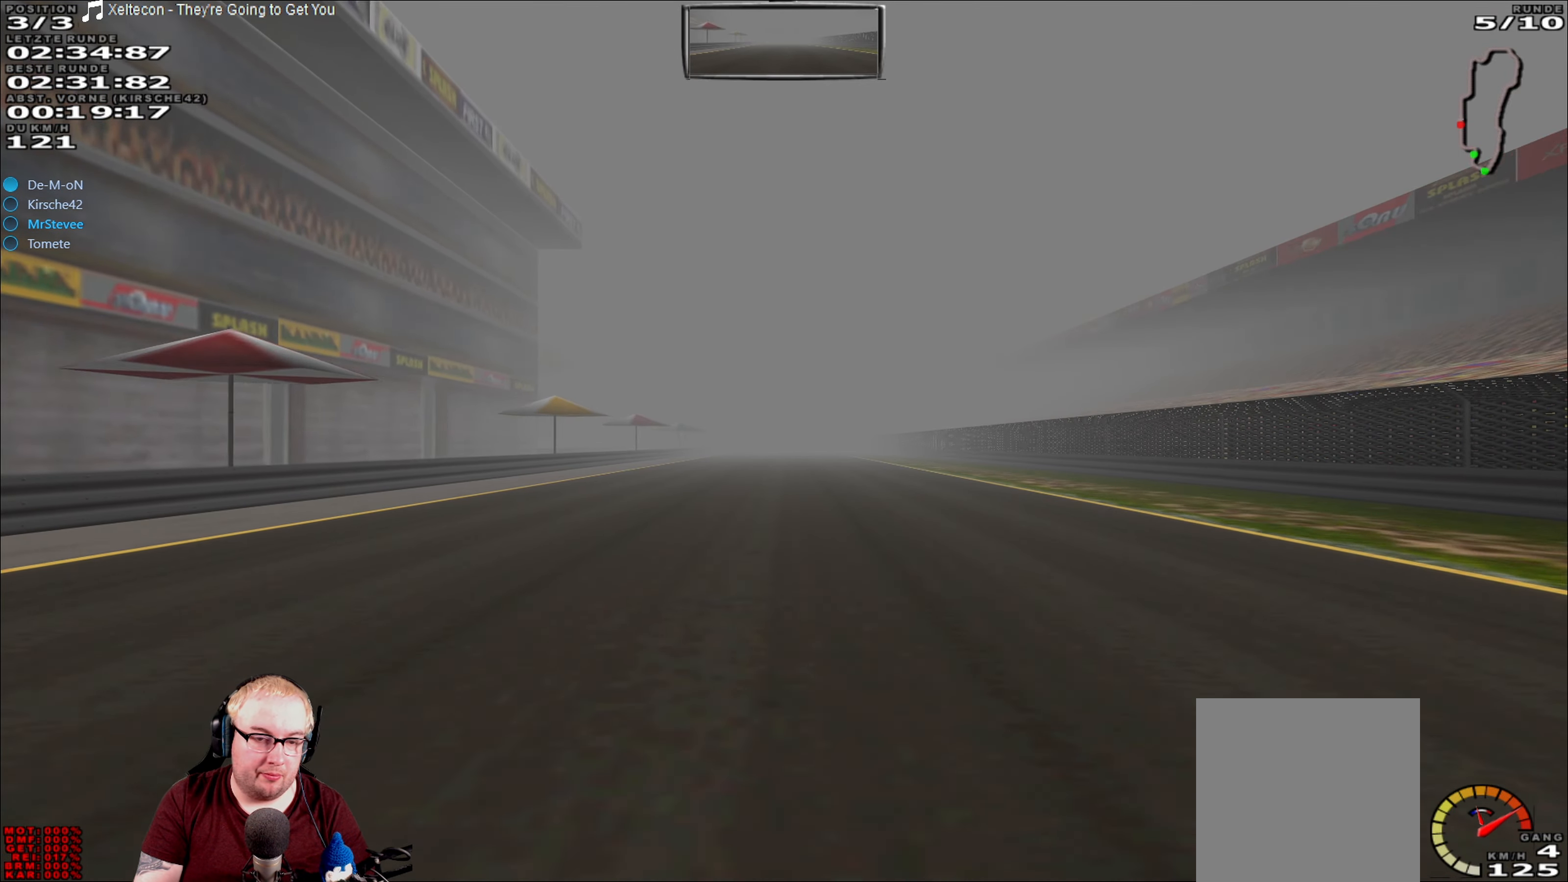
{"buttons": ["R2"], "left_stick": "center", "right_stick": "center", "events": []}
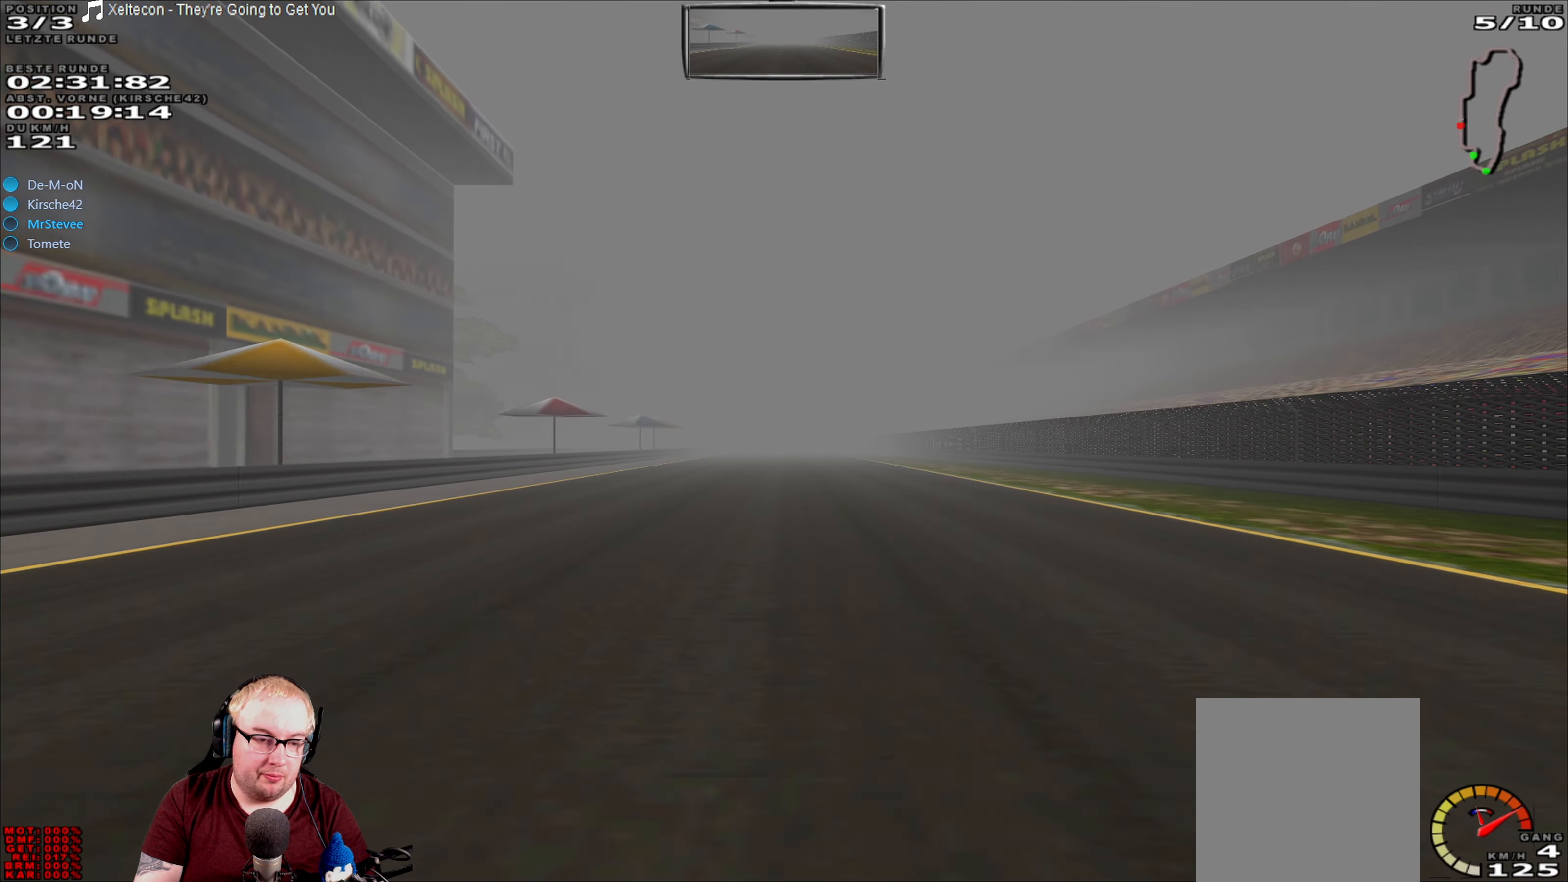
{"buttons": ["R2"], "left_stick": "center", "right_stick": "center", "events": []}
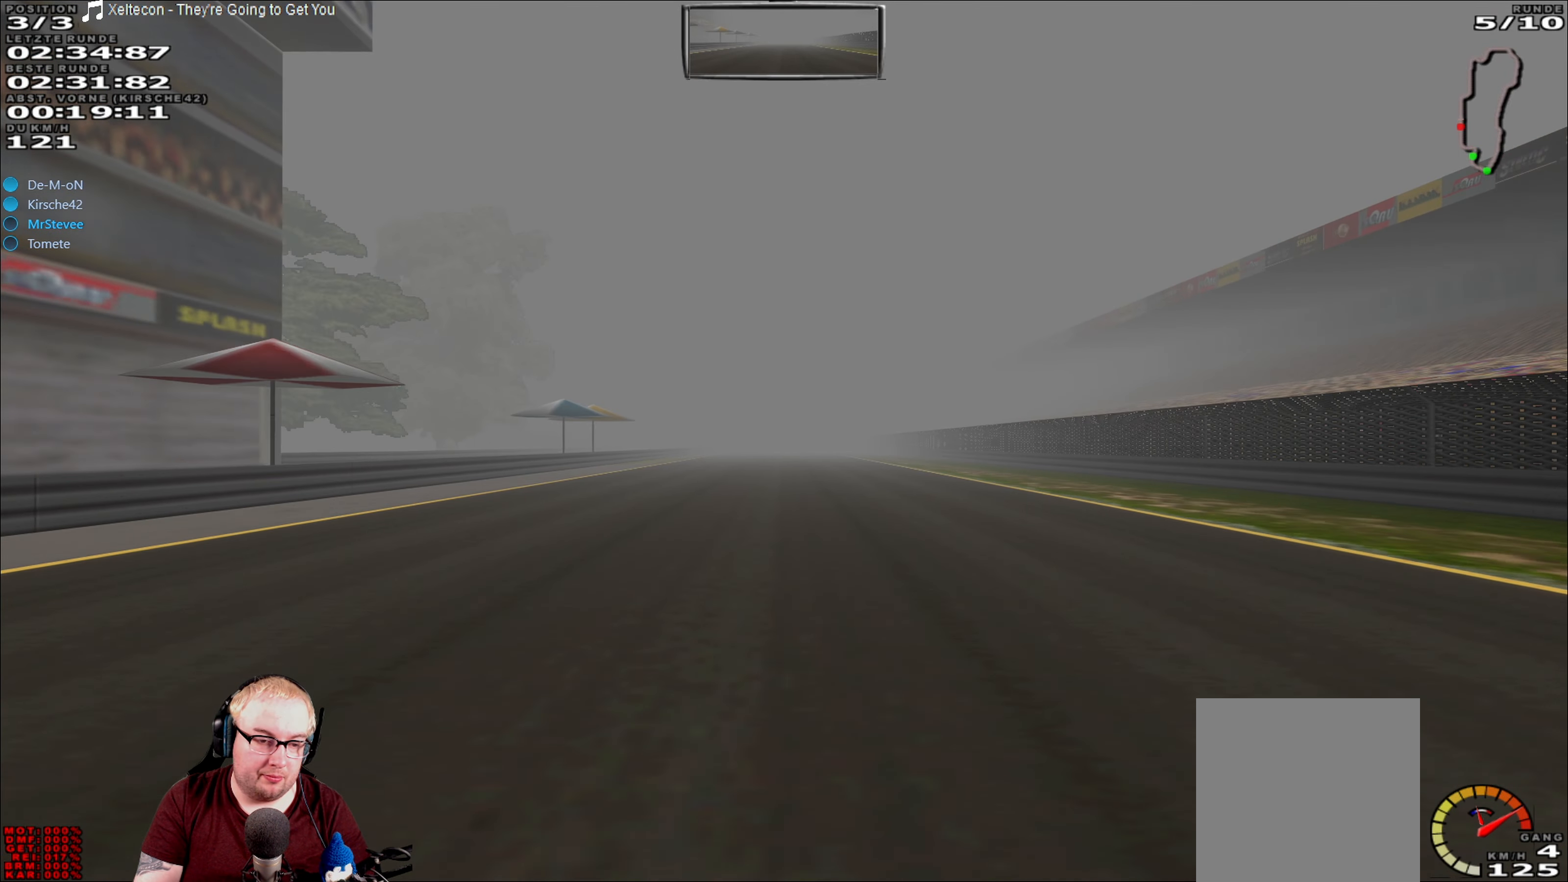
{"buttons": ["R2"], "left_stick": "center", "right_stick": "center", "events": []}